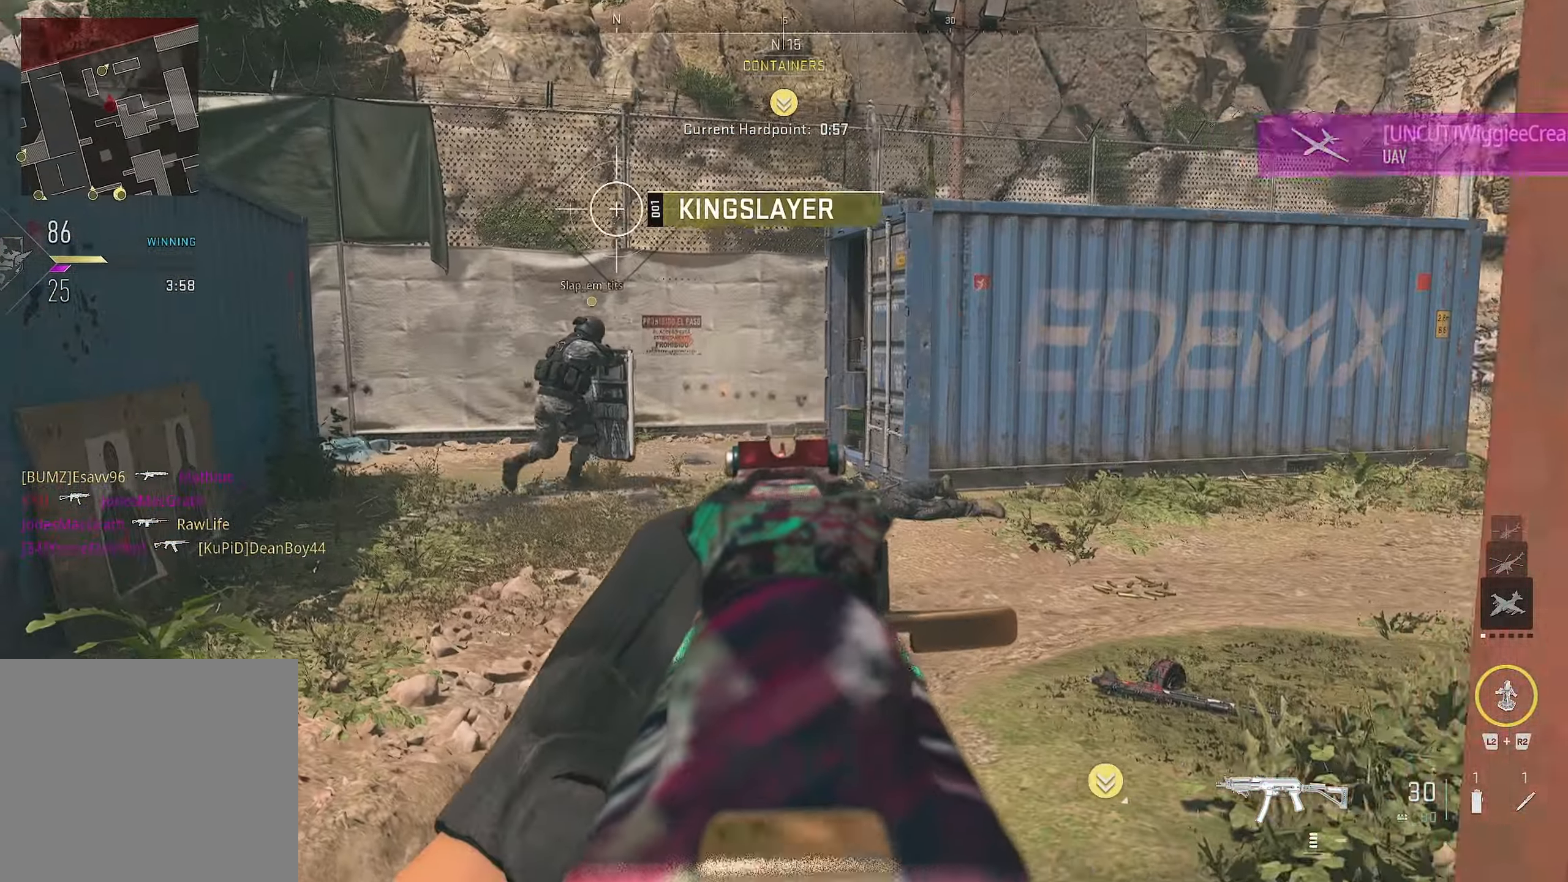
Gameplay with a controller (PlayStation layout); each line is a JSON object with the inputs held at the frame after it. "events" lists button and stick changes between this image and that frame as [ms after this image, input, new state], when the widget could be followed in between.
{"buttons": [], "left_stick": "up-left", "right_stick": "center", "events": [[33, "right_stick", "center"], [100, "right_stick", "right"], [133, "left_stick", "up"], [183, "L1", "up"], [417, "left_stick", "up-left"], [417, "right_stick", "center"]]}
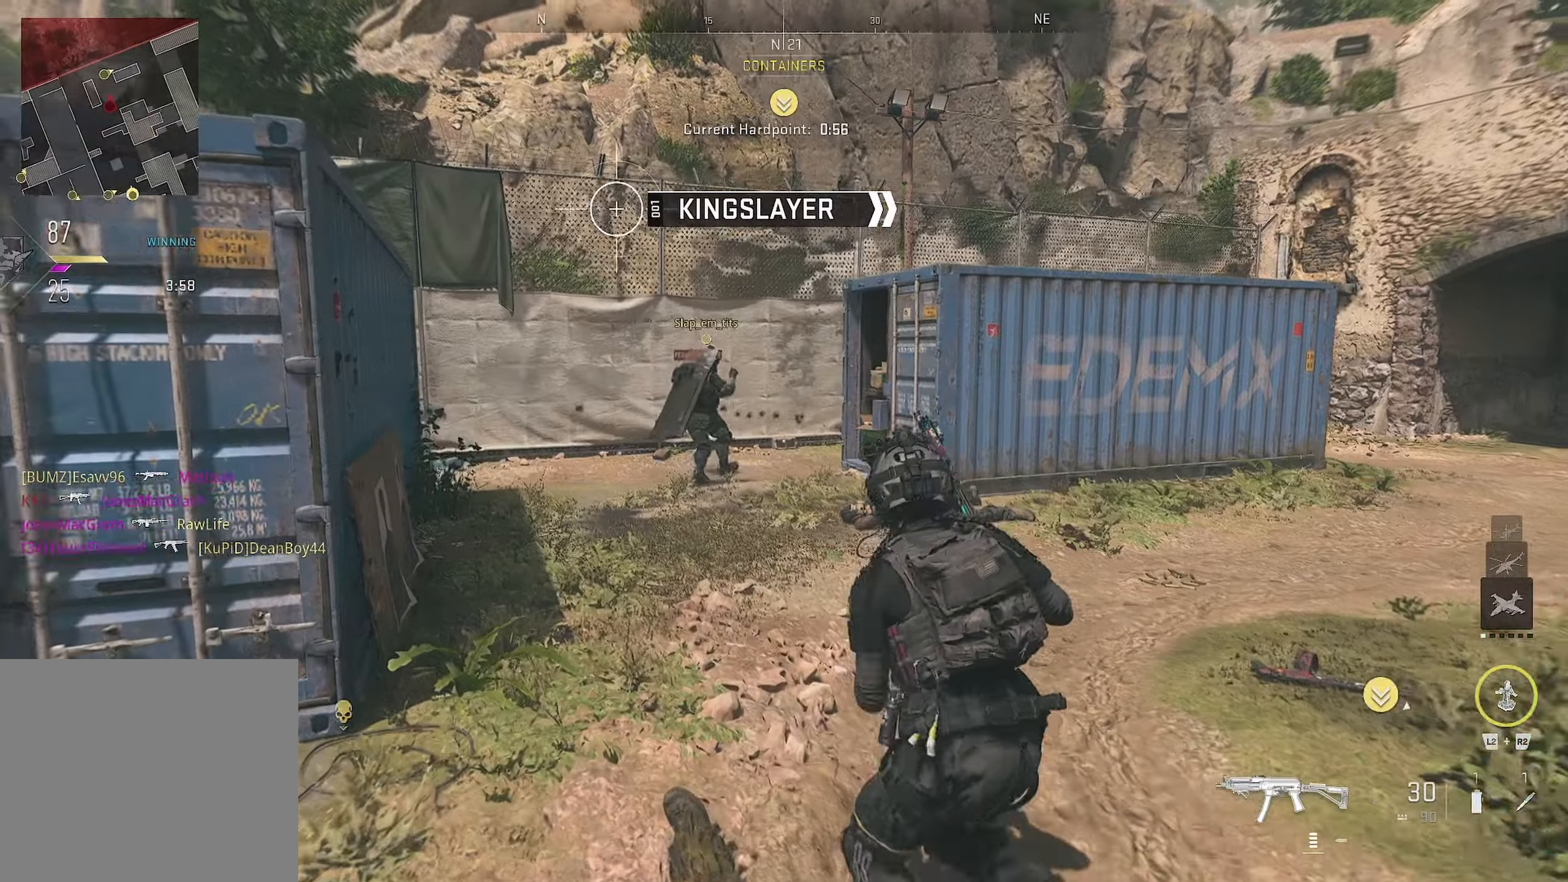
{"buttons": [], "left_stick": "up-left", "right_stick": "down-right", "events": [[500, "right_stick", "down-right"]]}
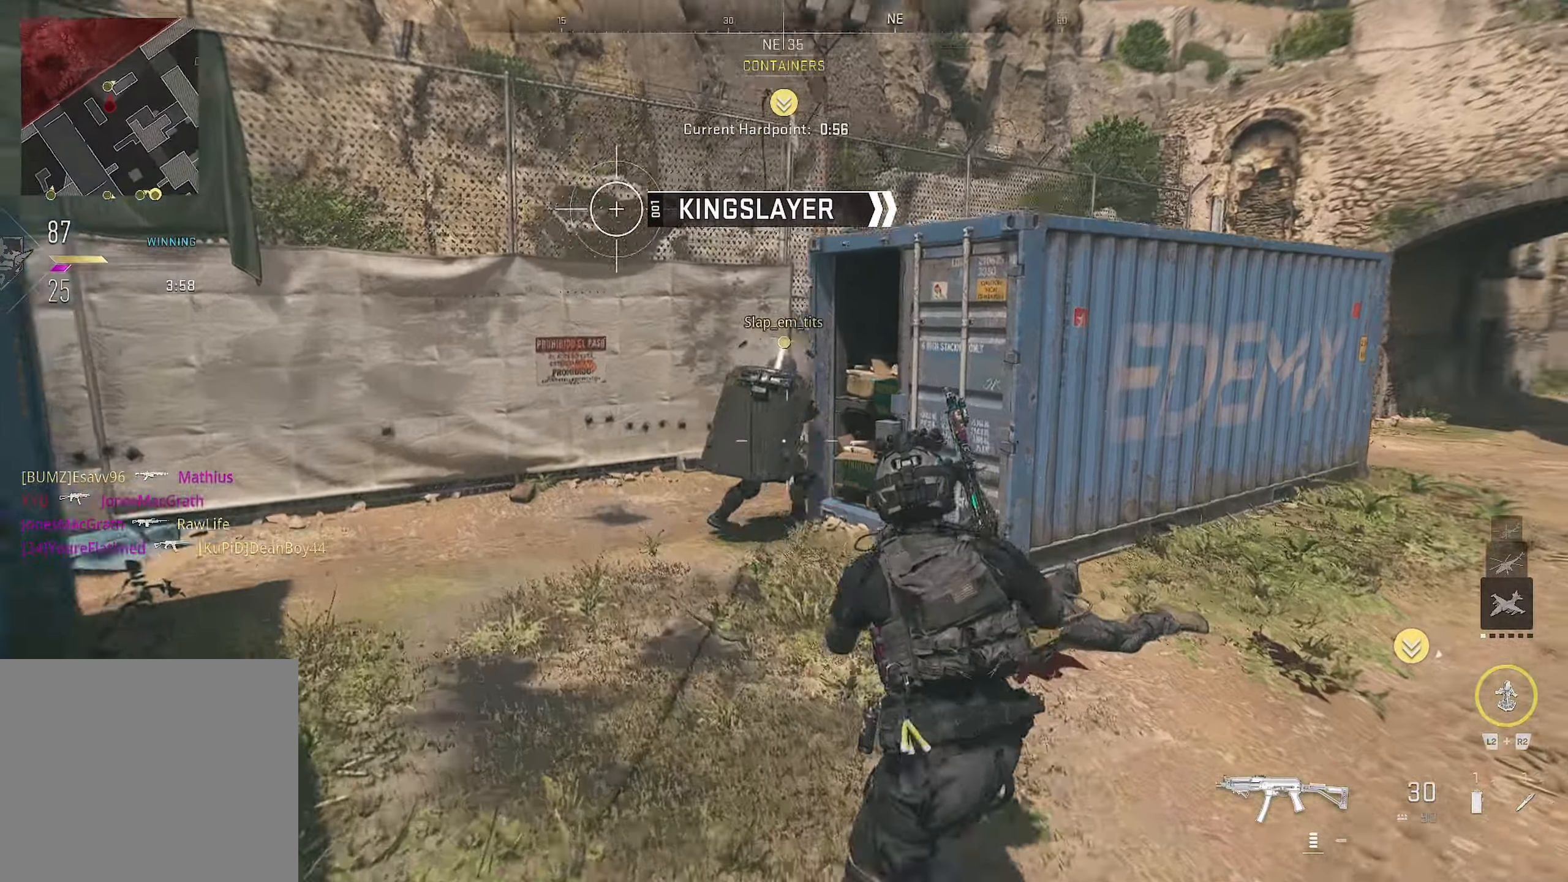
{"buttons": [], "left_stick": "left", "right_stick": "center", "events": [[17, "CROSS", "down"], [317, "CROSS", "up"], [317, "left_stick", "left"], [333, "right_stick", "center"]]}
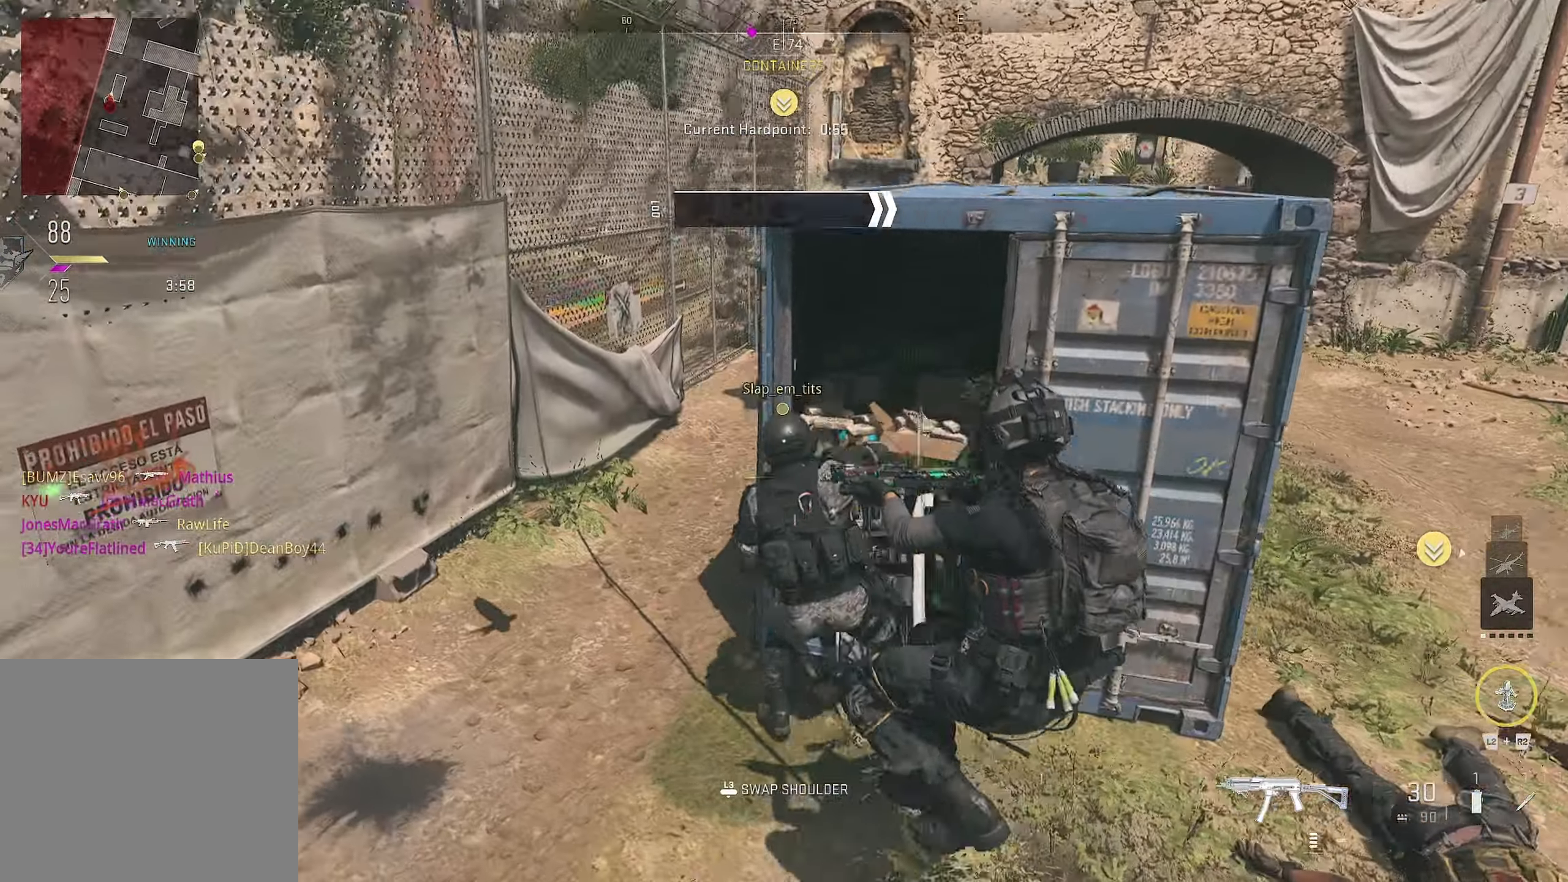
{"buttons": ["L1", "R1"], "left_stick": "left", "right_stick": "up", "events": [[83, "right_stick", "up"], [117, "L1", "down"], [500, "R1", "down"]]}
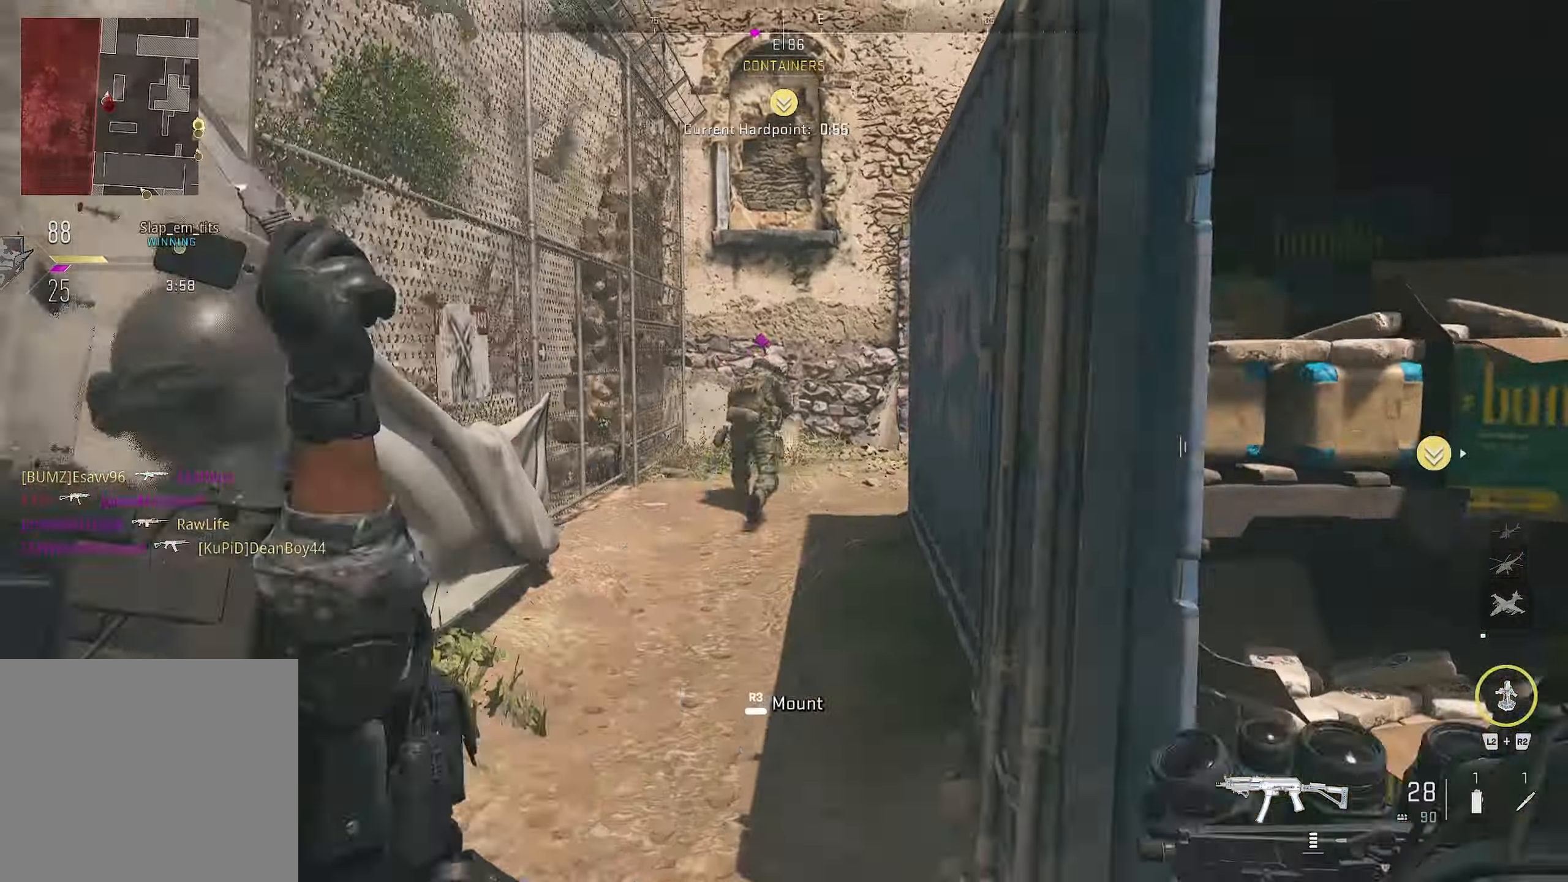
{"buttons": ["L1", "R1"], "left_stick": "down-right", "right_stick": "left", "events": [[17, "left_stick", "up-left"], [217, "right_stick", "center"], [317, "left_stick", "up"], [483, "left_stick", "down-right"], [483, "right_stick", "left"]]}
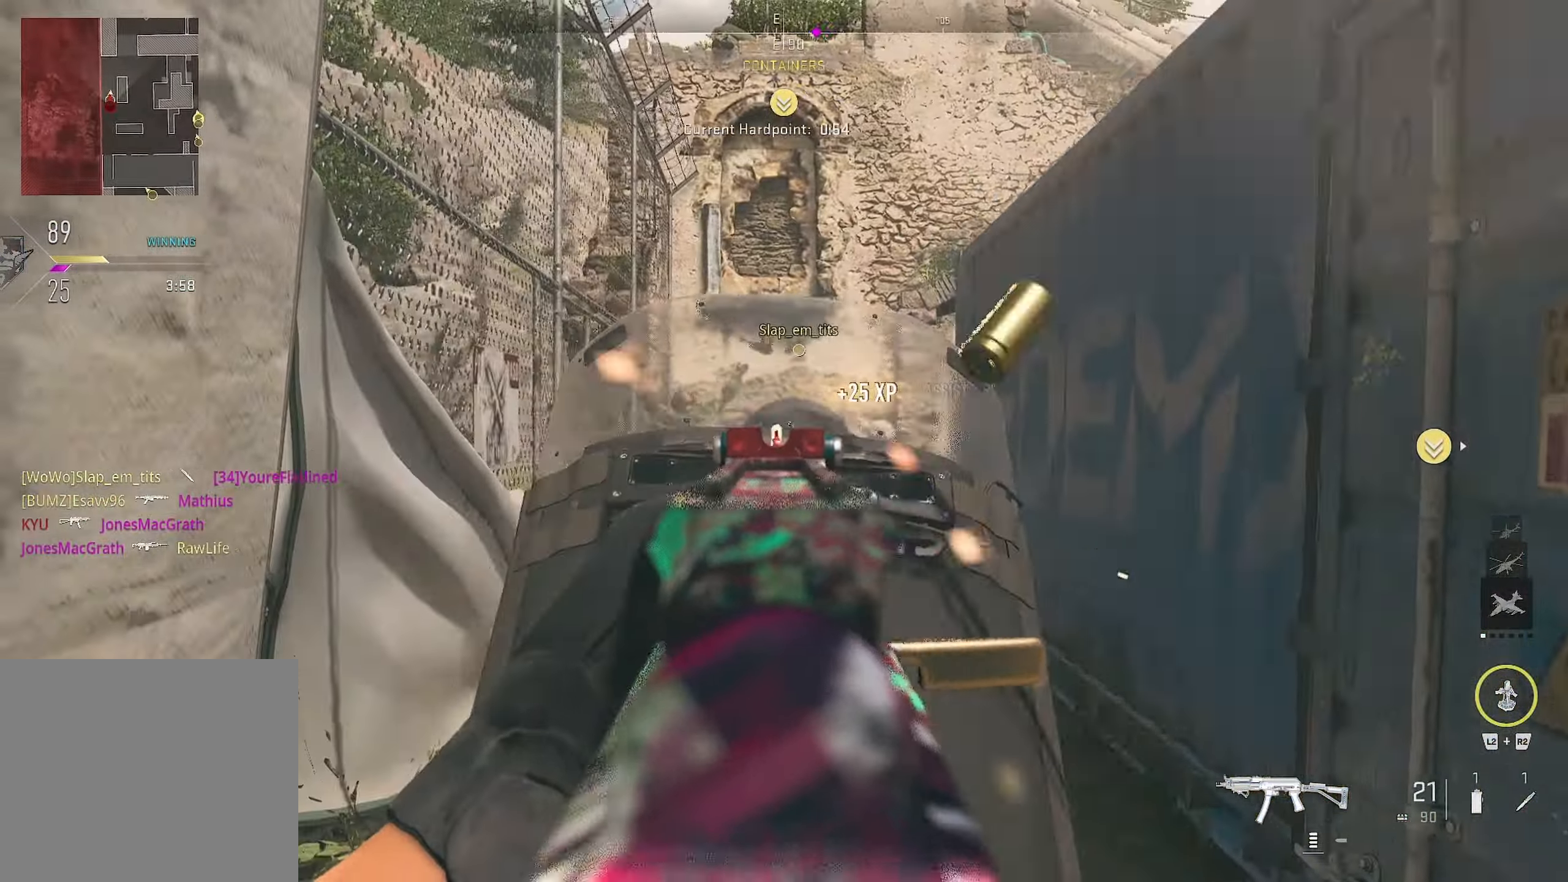
{"buttons": [], "left_stick": "up", "right_stick": "center", "events": [[183, "L1", "up"], [183, "L3", "down"], [183, "R1", "up"], [183, "right_stick", "right"], [267, "L3", "up"], [267, "left_stick", "right"], [400, "left_stick", "up"], [433, "right_stick", "center"]]}
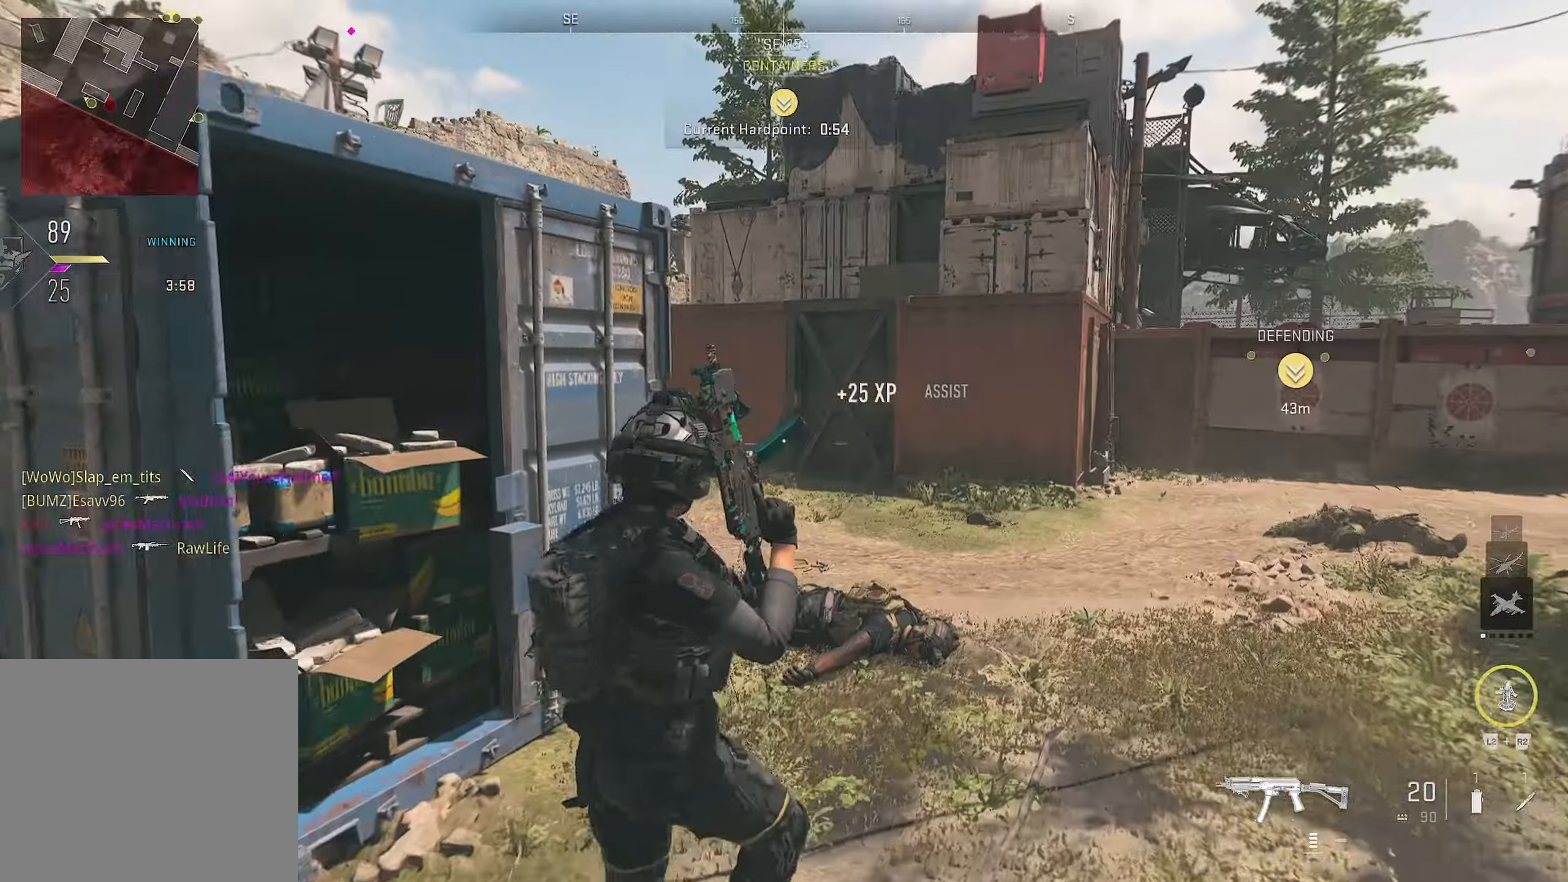
{"buttons": [], "left_stick": "right", "right_stick": "right", "events": [[50, "right_stick", "left"], [483, "CROSS", "down"], [483, "left_stick", "right"], [500, "CROSS", "up"], [500, "right_stick", "right"]]}
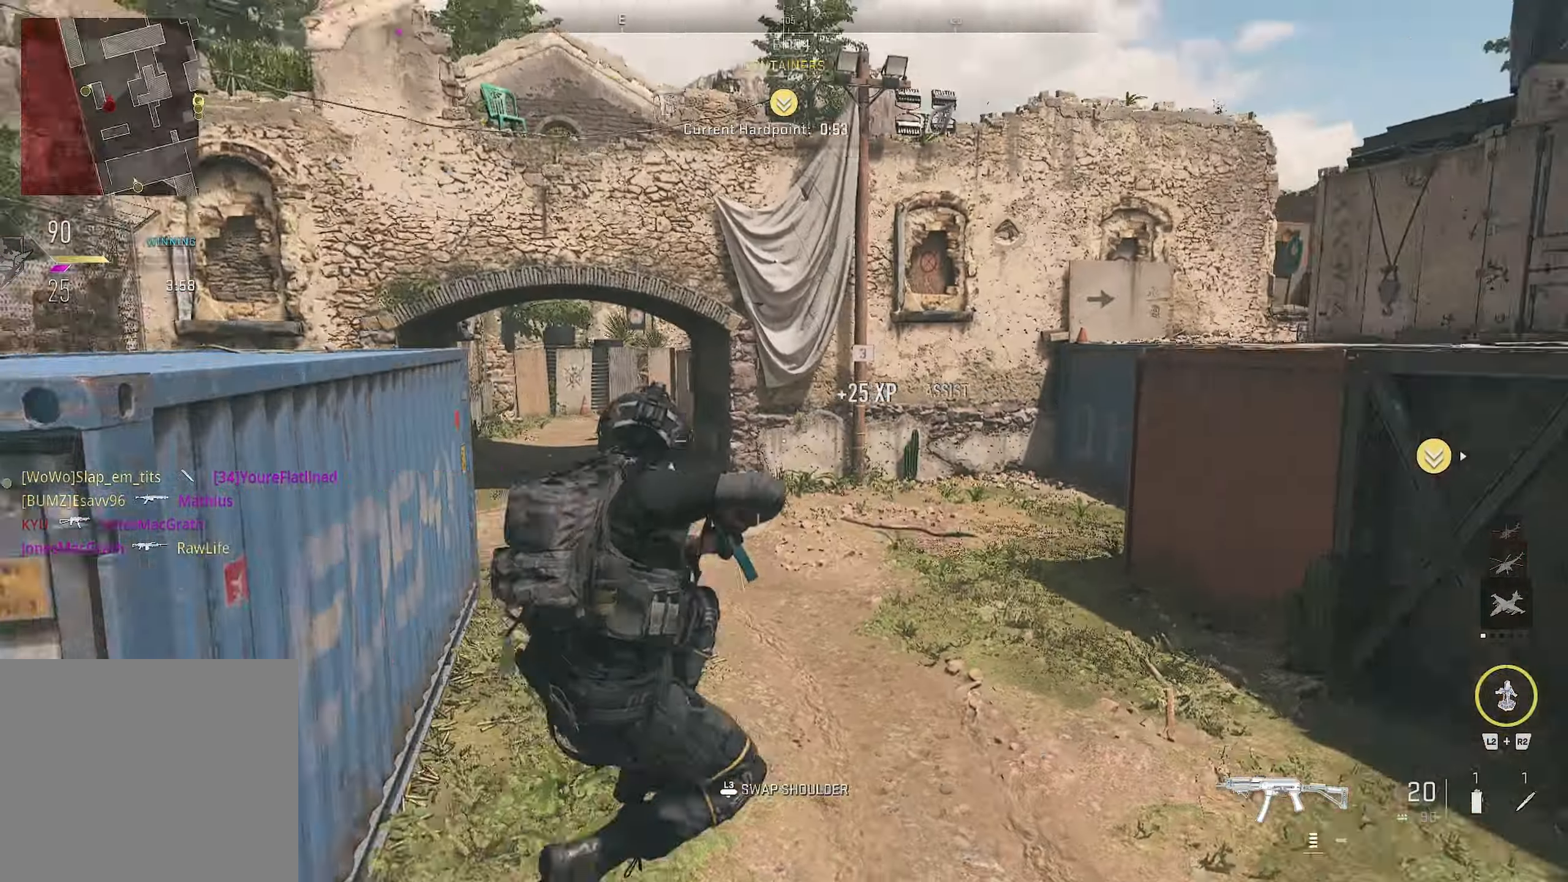
{"buttons": [], "left_stick": "up", "right_stick": "center", "events": [[100, "left_stick", "up-right"], [133, "right_stick", "center"], [250, "left_stick", "up"]]}
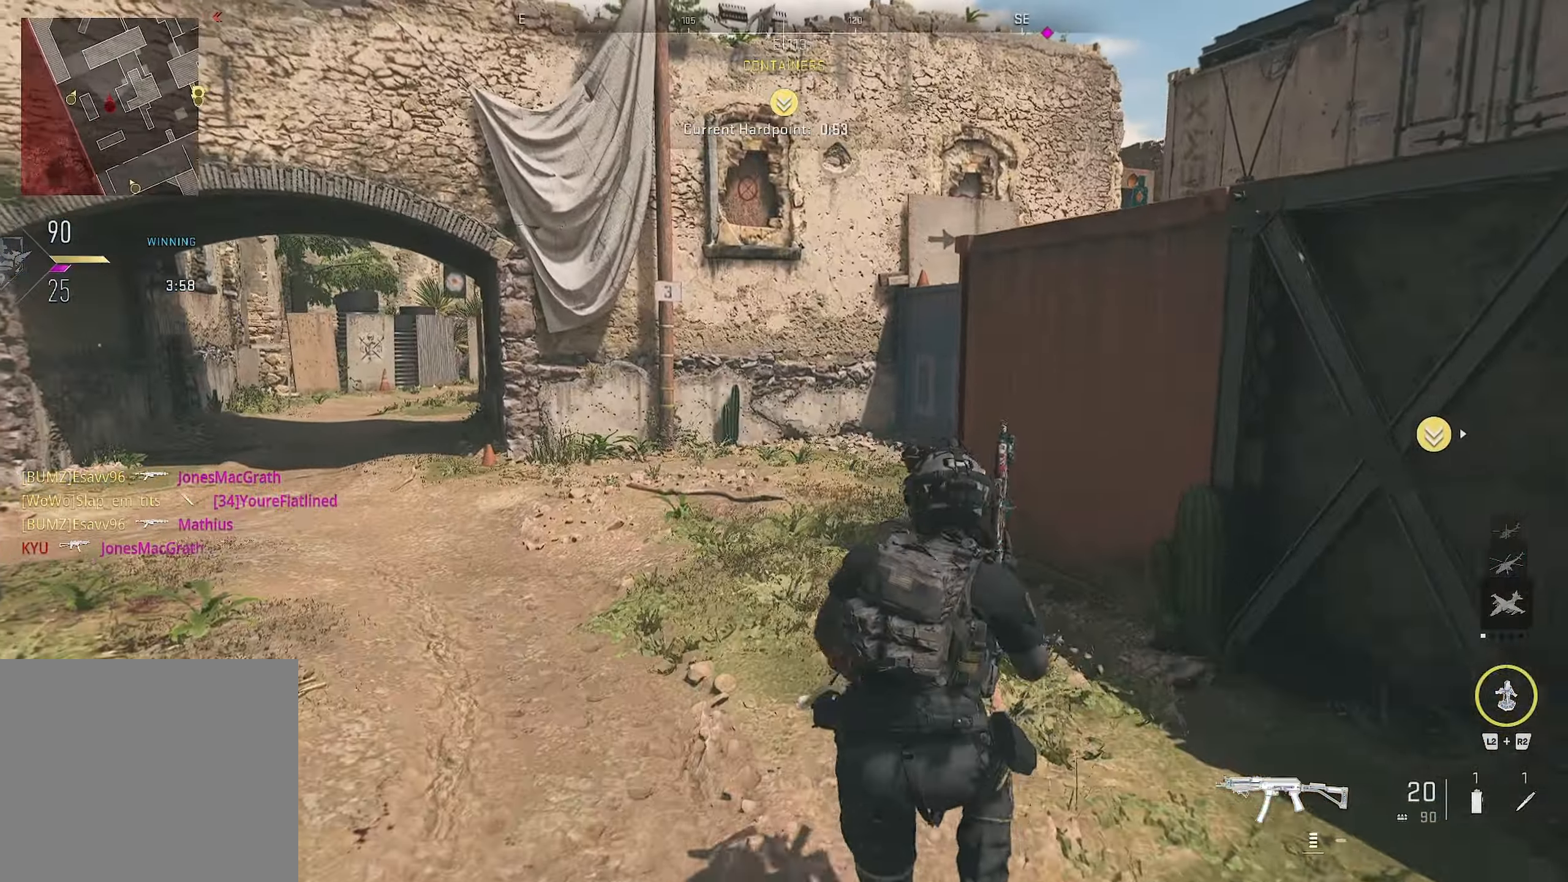
{"buttons": [], "left_stick": "up", "right_stick": "right", "events": [[367, "right_stick", "right"]]}
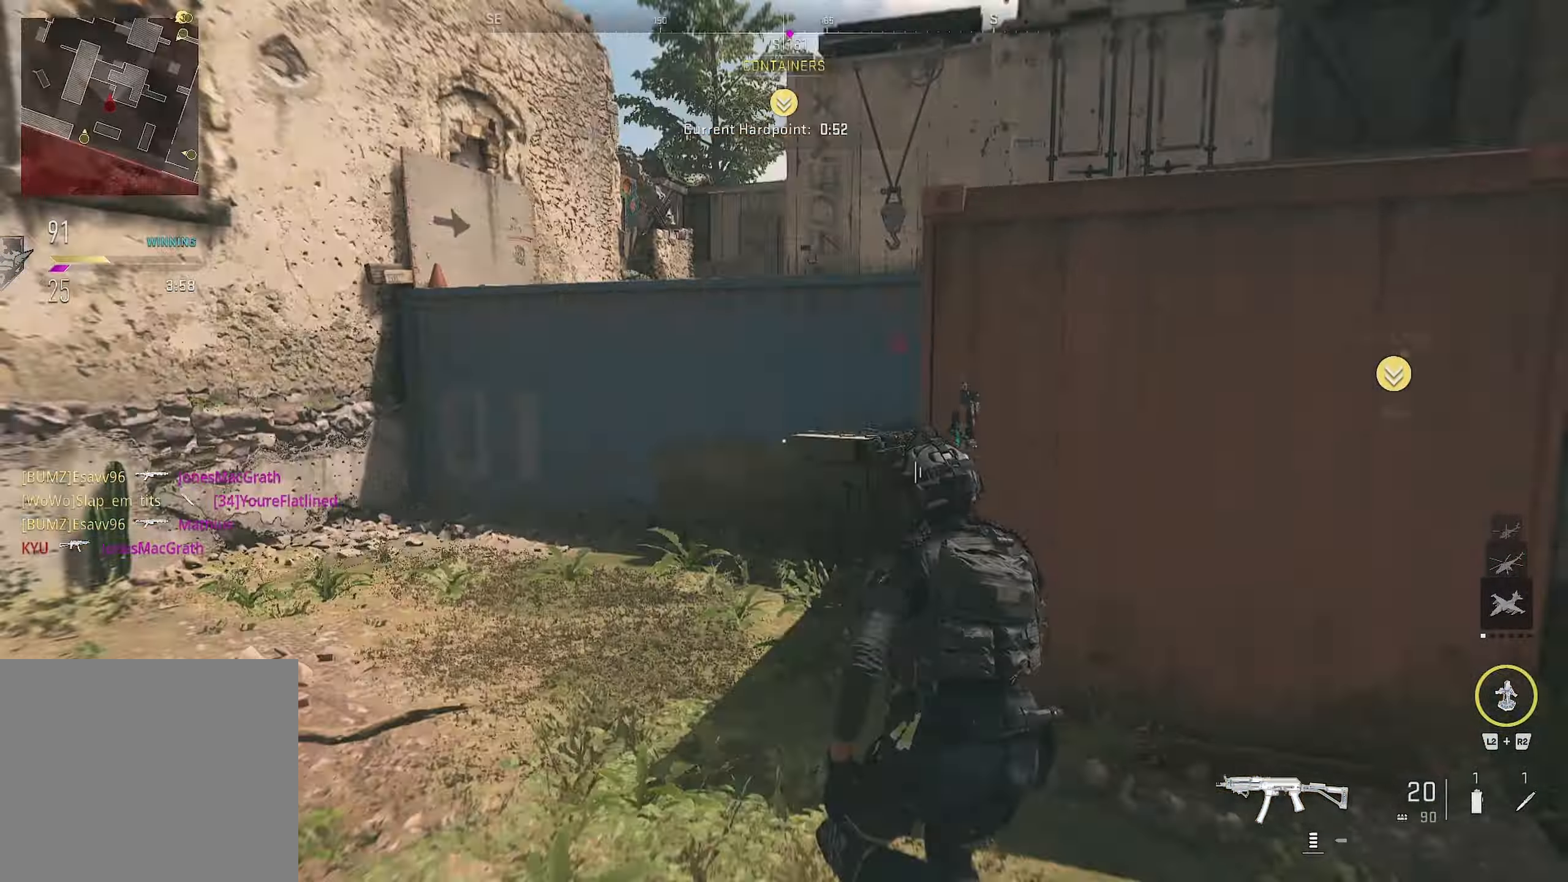
{"buttons": ["CROSS"], "left_stick": "up", "right_stick": "left", "events": [[183, "CROSS", "down"], [283, "right_stick", "left"]]}
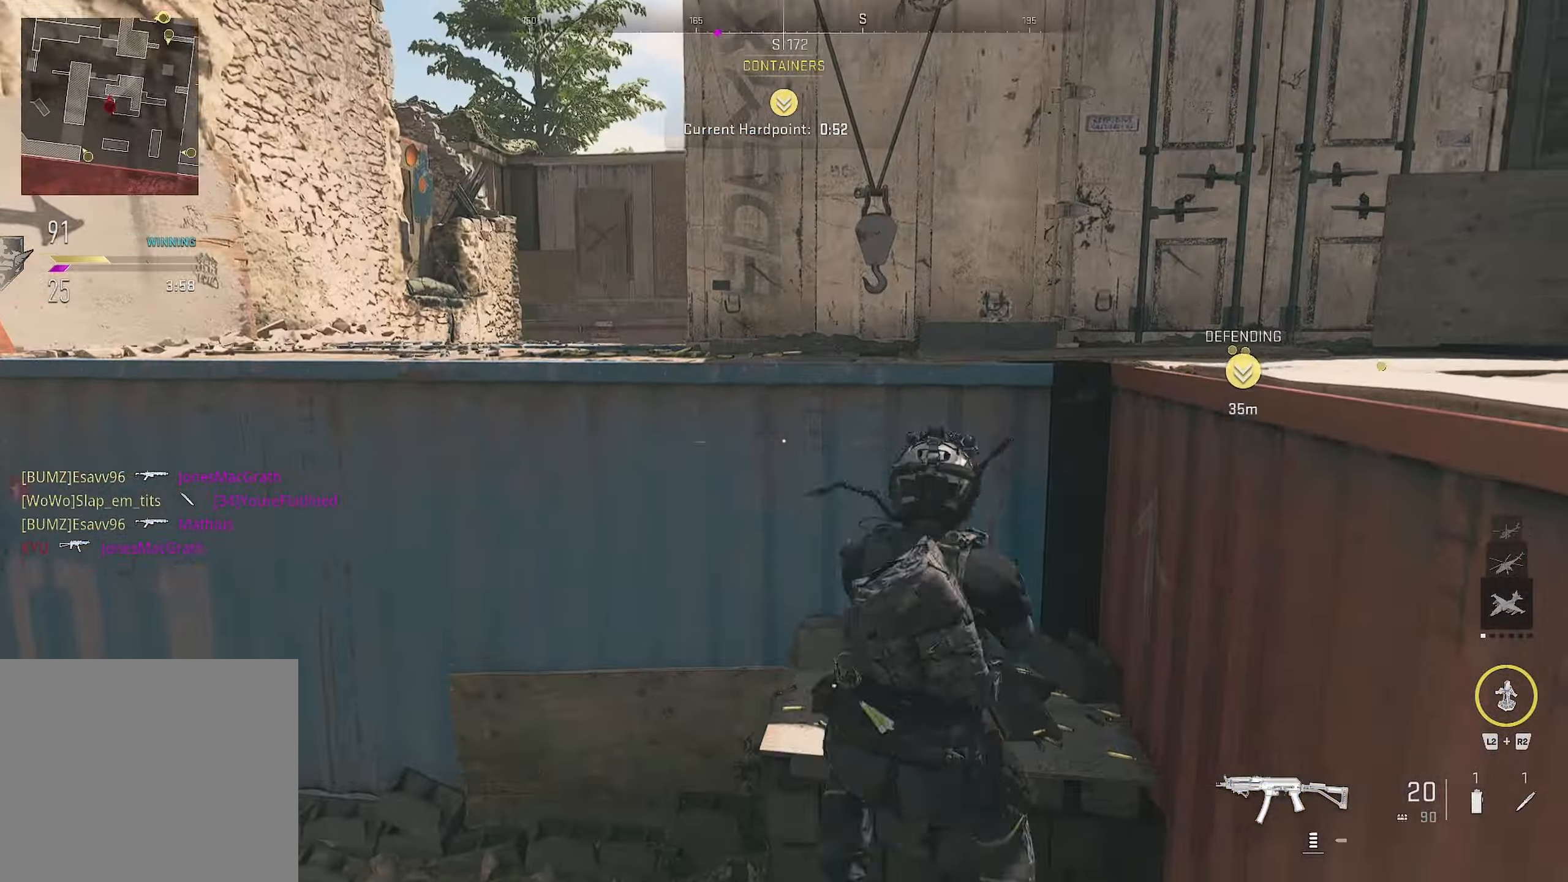
{"buttons": [], "left_stick": "up", "right_stick": "left", "events": [[83, "CROSS", "up"], [100, "right_stick", "center"], [283, "CROSS", "down"], [283, "right_stick", "left"], [433, "right_stick", "center"], [484, "CROSS", "up"], [500, "right_stick", "left"]]}
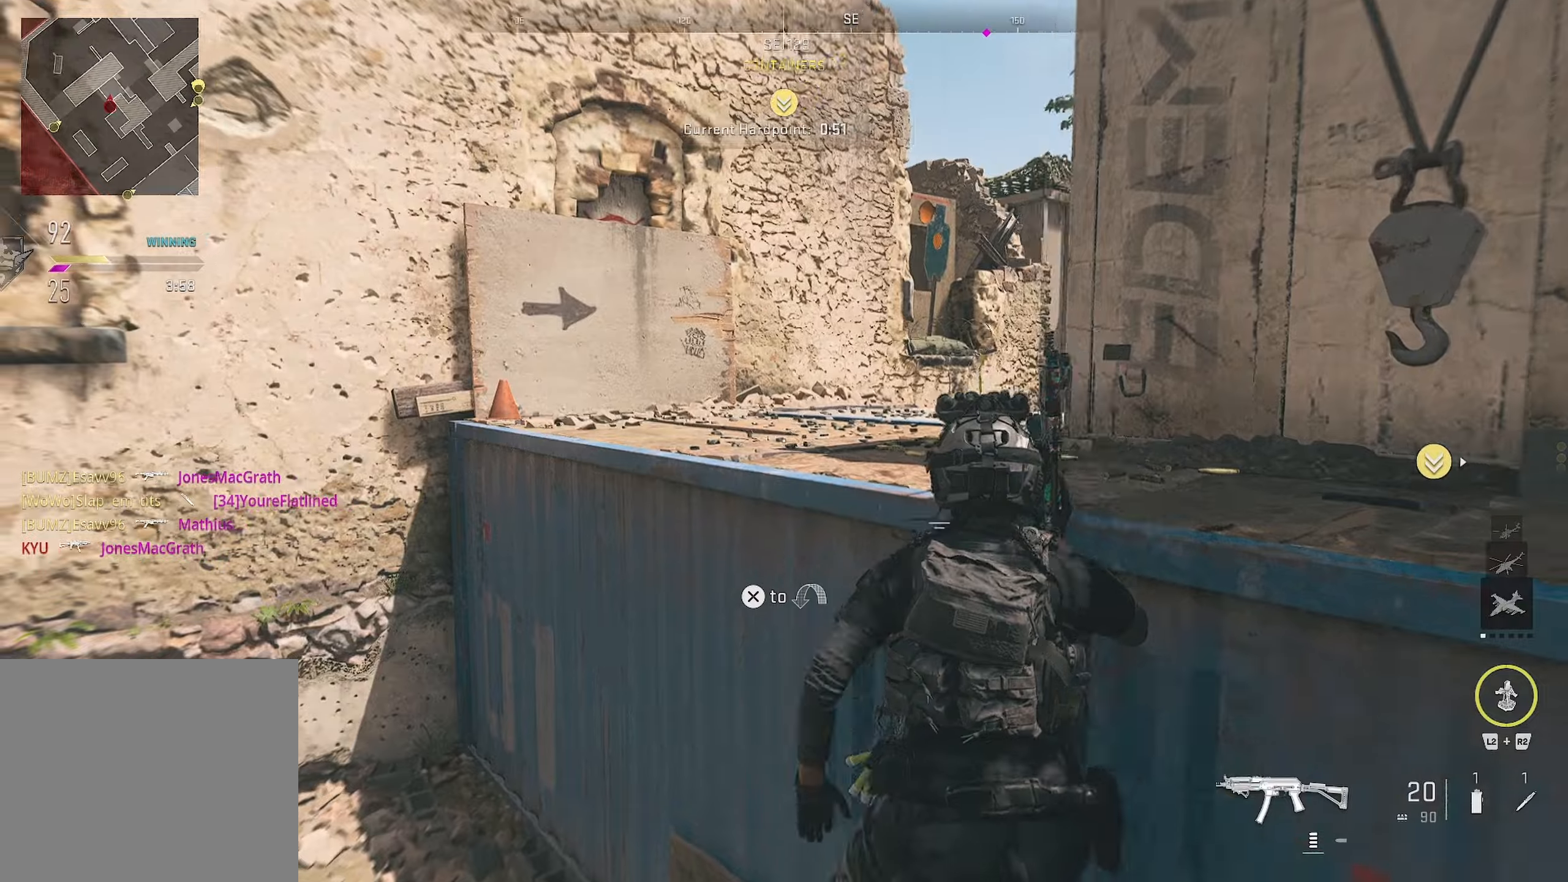
{"buttons": [], "left_stick": "up", "right_stick": "left", "events": [[200, "CROSS", "down"], [217, "right_stick", "right"], [317, "CROSS", "up"], [434, "CROSS", "down"], [467, "CROSS", "up"], [467, "right_stick", "left"]]}
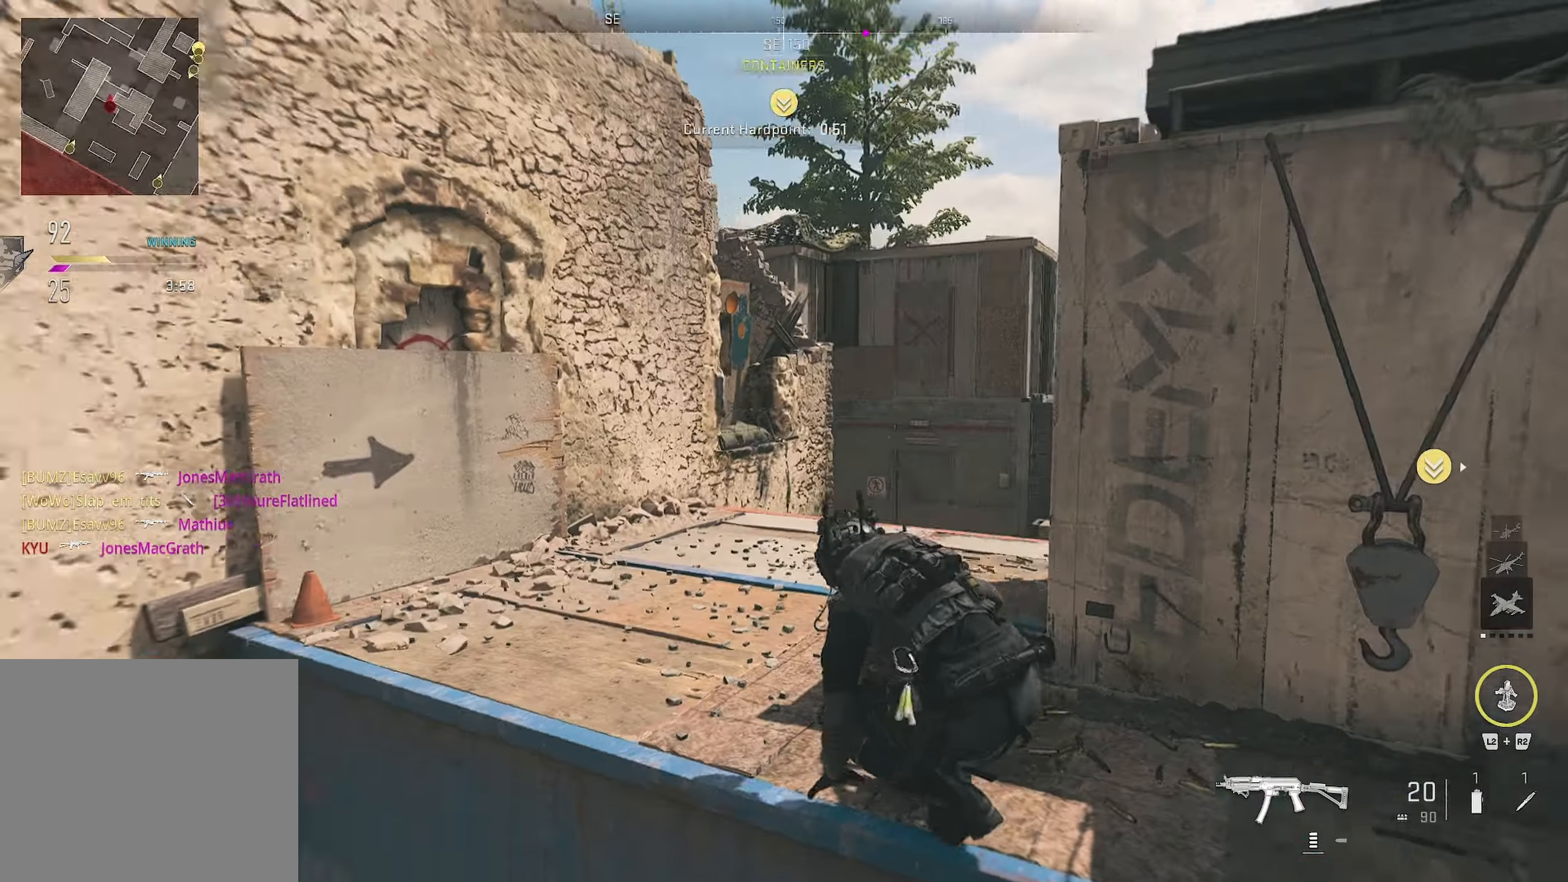
{"buttons": [], "left_stick": "left", "right_stick": "right", "events": [[100, "right_stick", "center"], [150, "right_stick", "right"], [367, "left_stick", "left"], [367, "right_stick", "center"], [484, "right_stick", "right"]]}
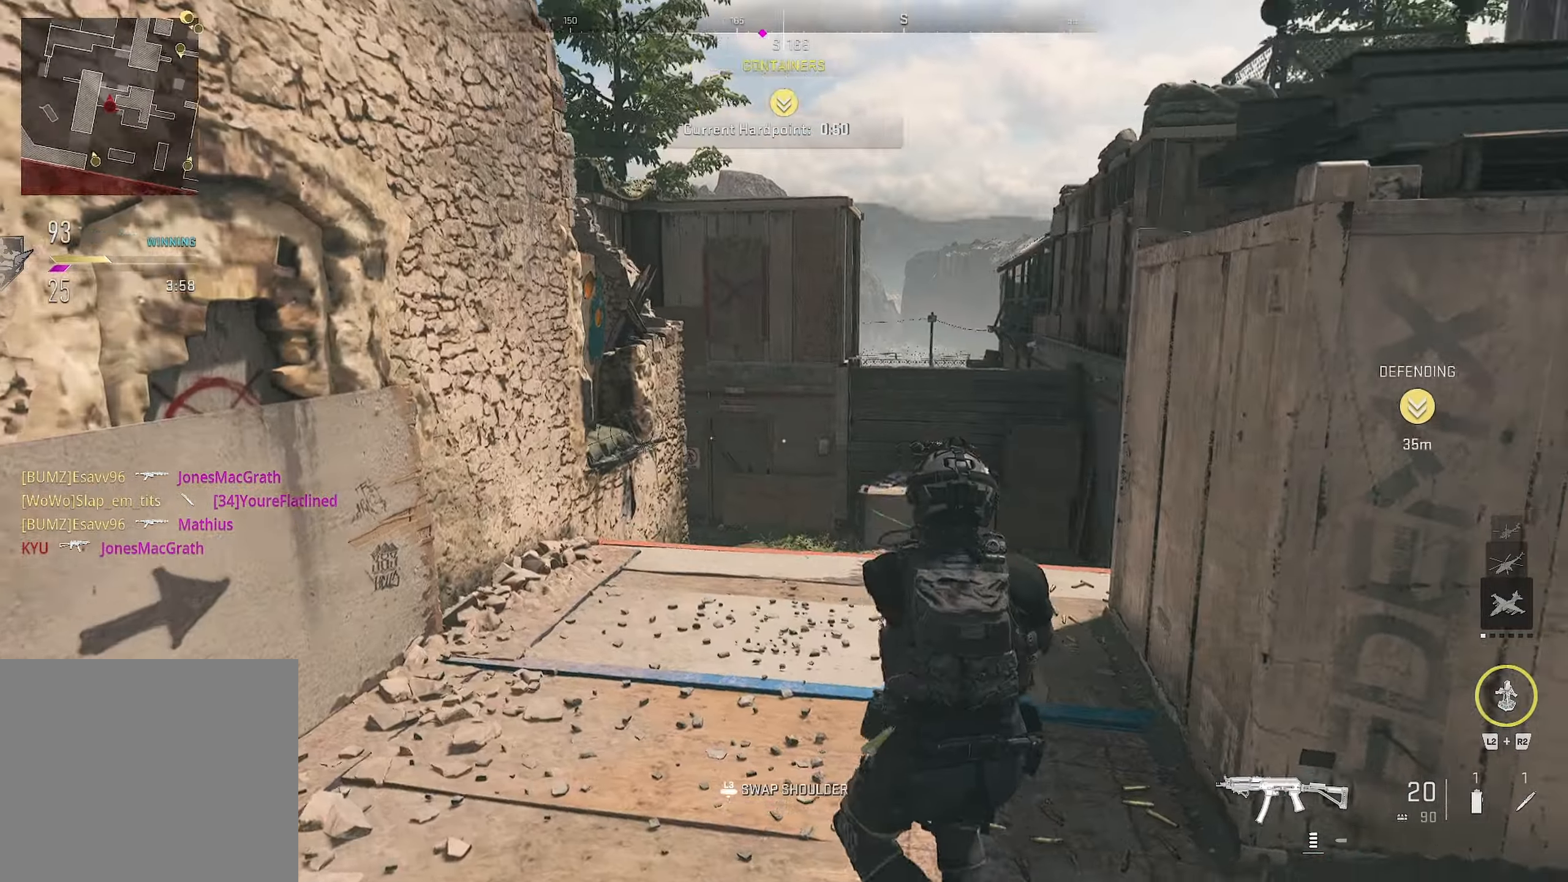
{"buttons": [], "left_stick": "up-left", "right_stick": "center", "events": [[117, "right_stick", "down-left"], [184, "L3", "down"], [267, "right_stick", "center"], [334, "L3", "up"], [400, "left_stick", "up-left"], [400, "right_stick", "right"], [467, "right_stick", "center"]]}
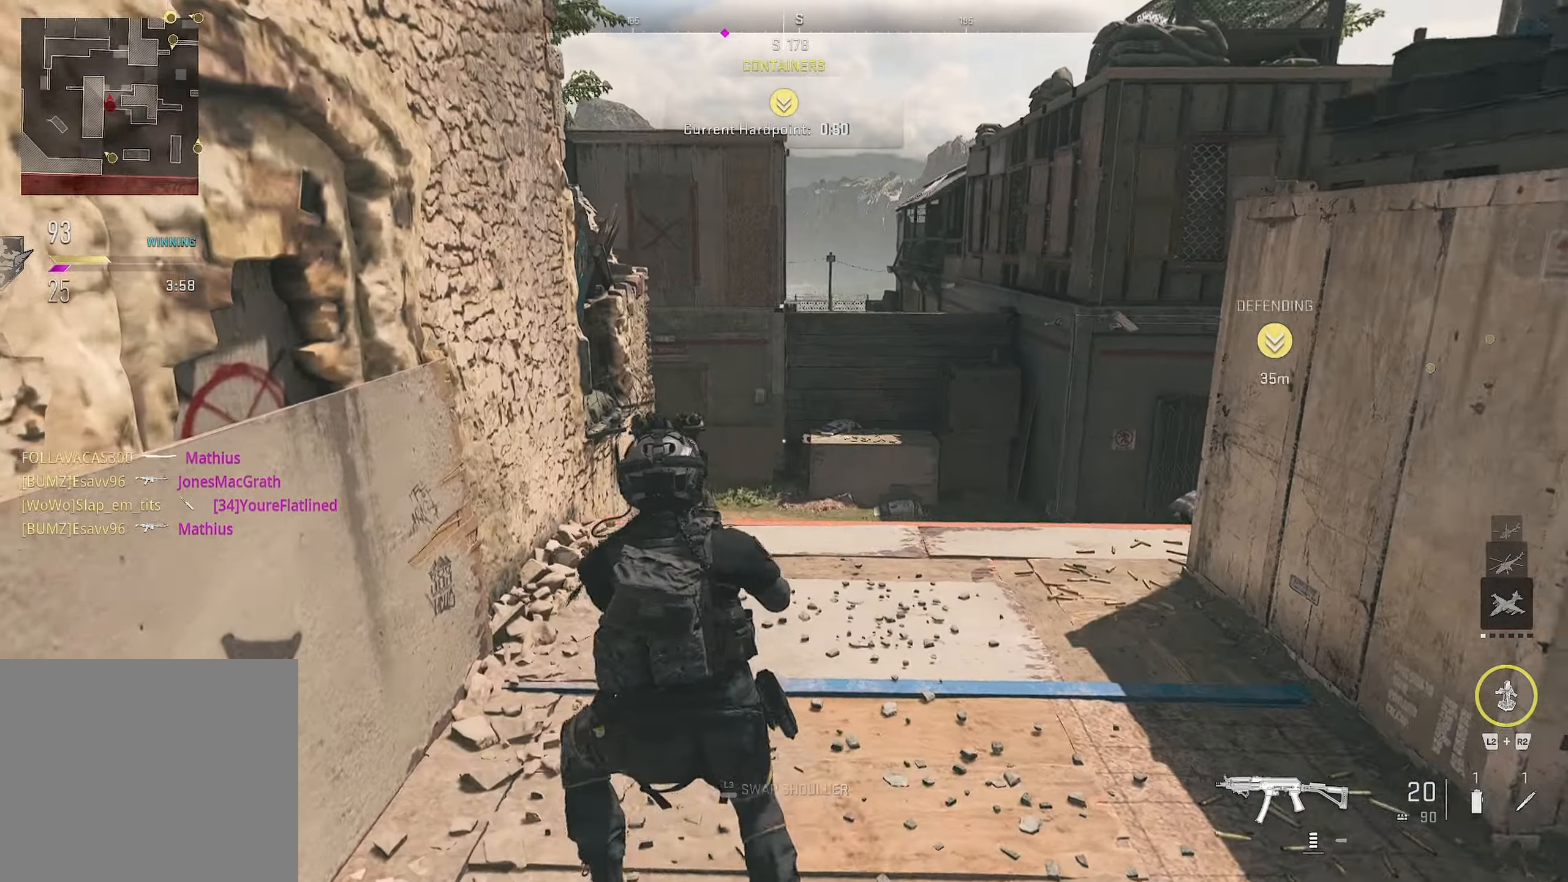
{"buttons": [], "left_stick": "up", "right_stick": "left", "events": [[100, "left_stick", "up"], [234, "right_stick", "right"], [500, "right_stick", "left"]]}
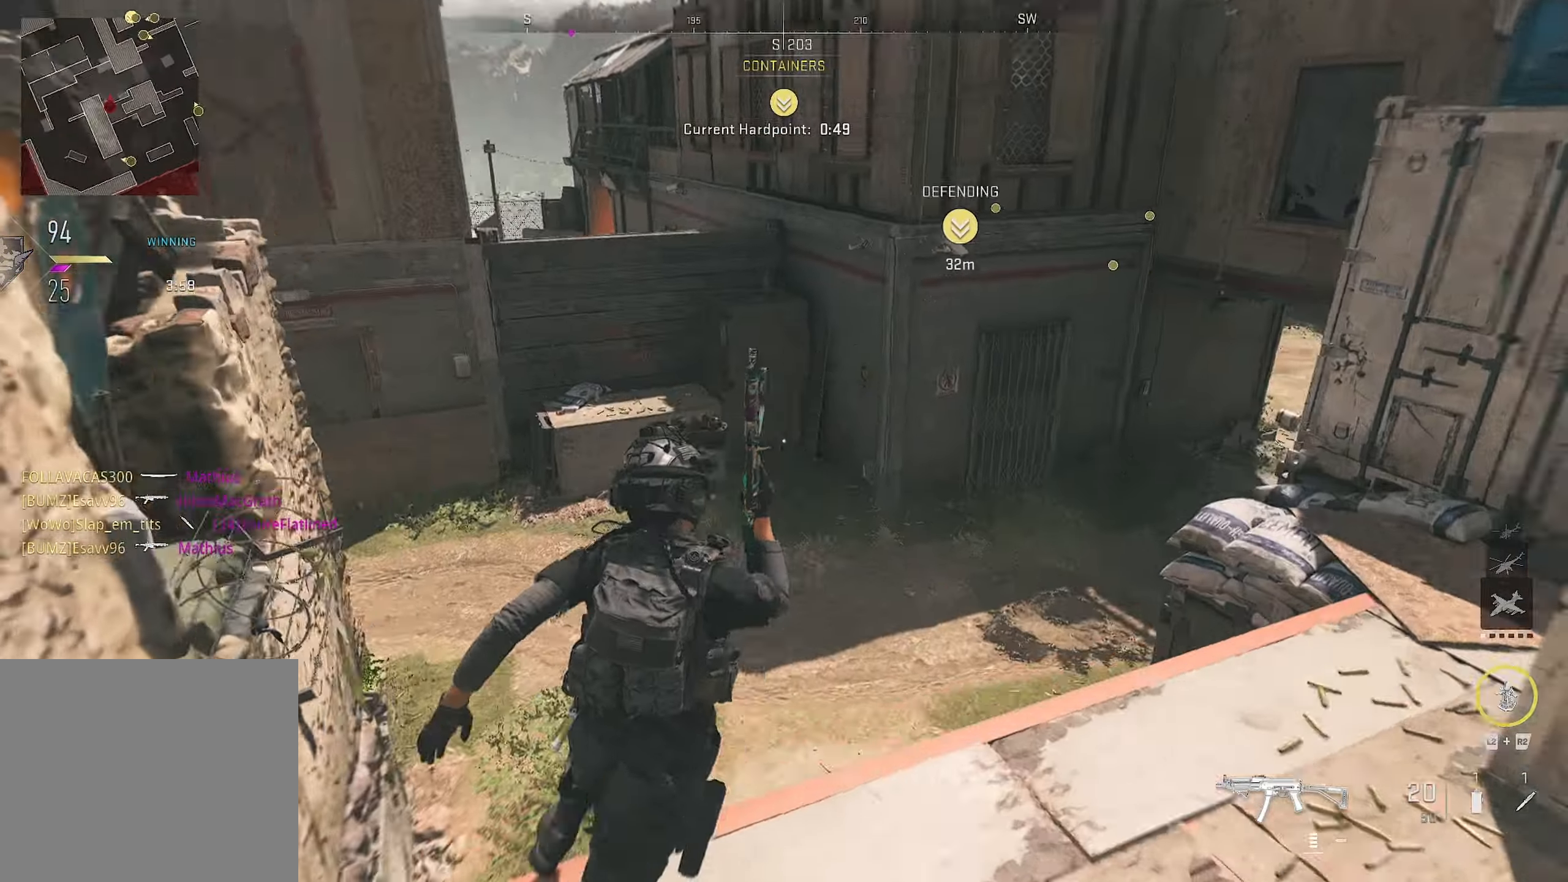
{"buttons": [], "left_stick": "down-right", "right_stick": "up", "events": [[200, "left_stick", "right"], [267, "left_stick", "down-right"], [500, "right_stick", "up"]]}
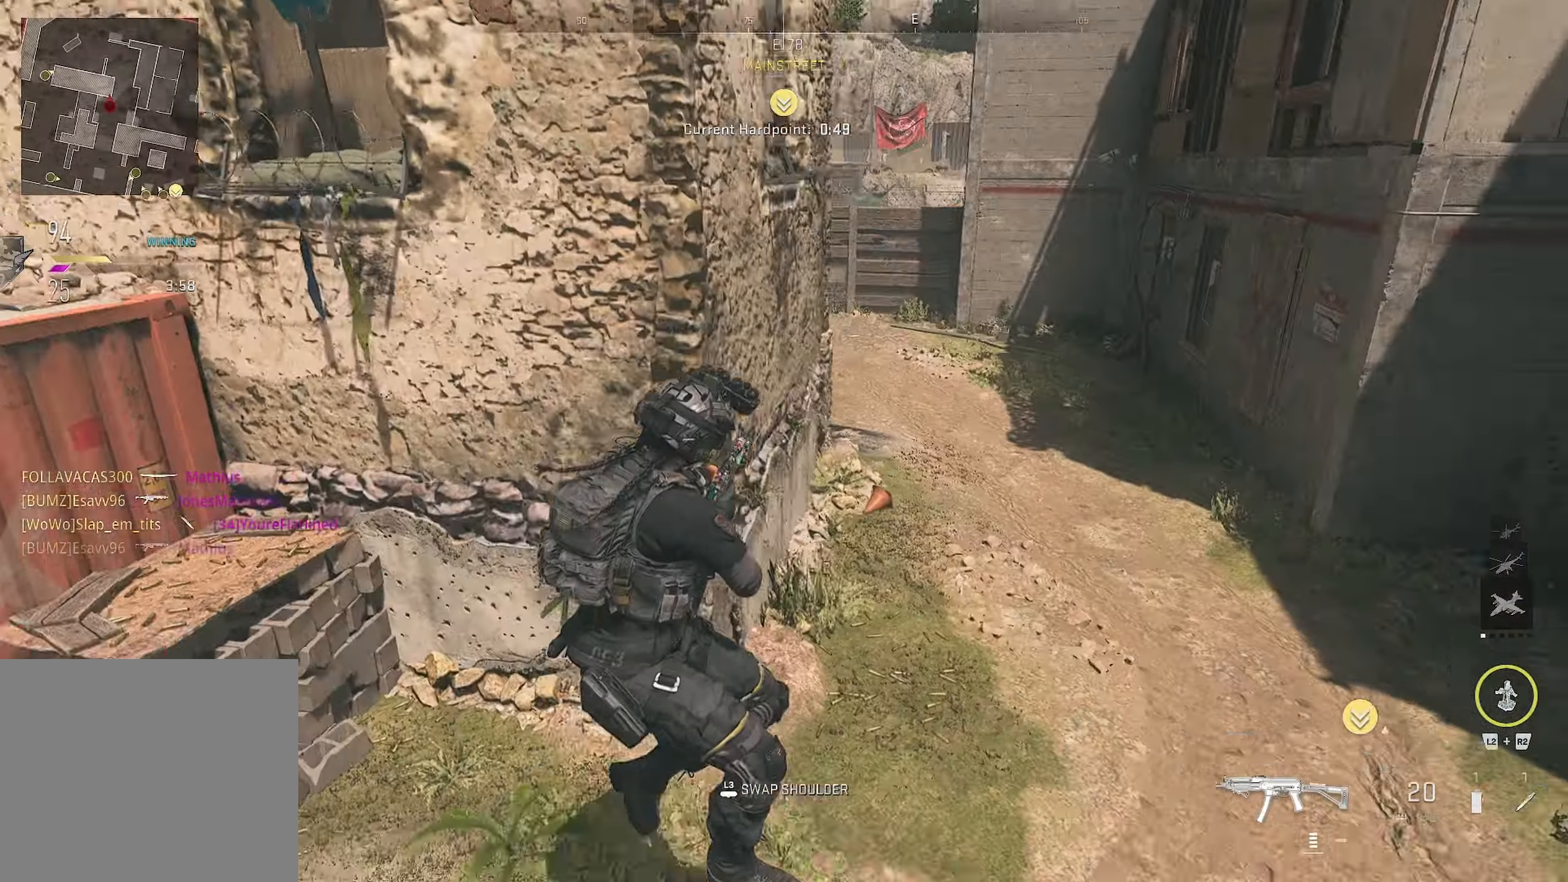
{"buttons": [], "left_stick": "up-right", "right_stick": "right", "events": [[217, "left_stick", "up-right"], [217, "right_stick", "right"]]}
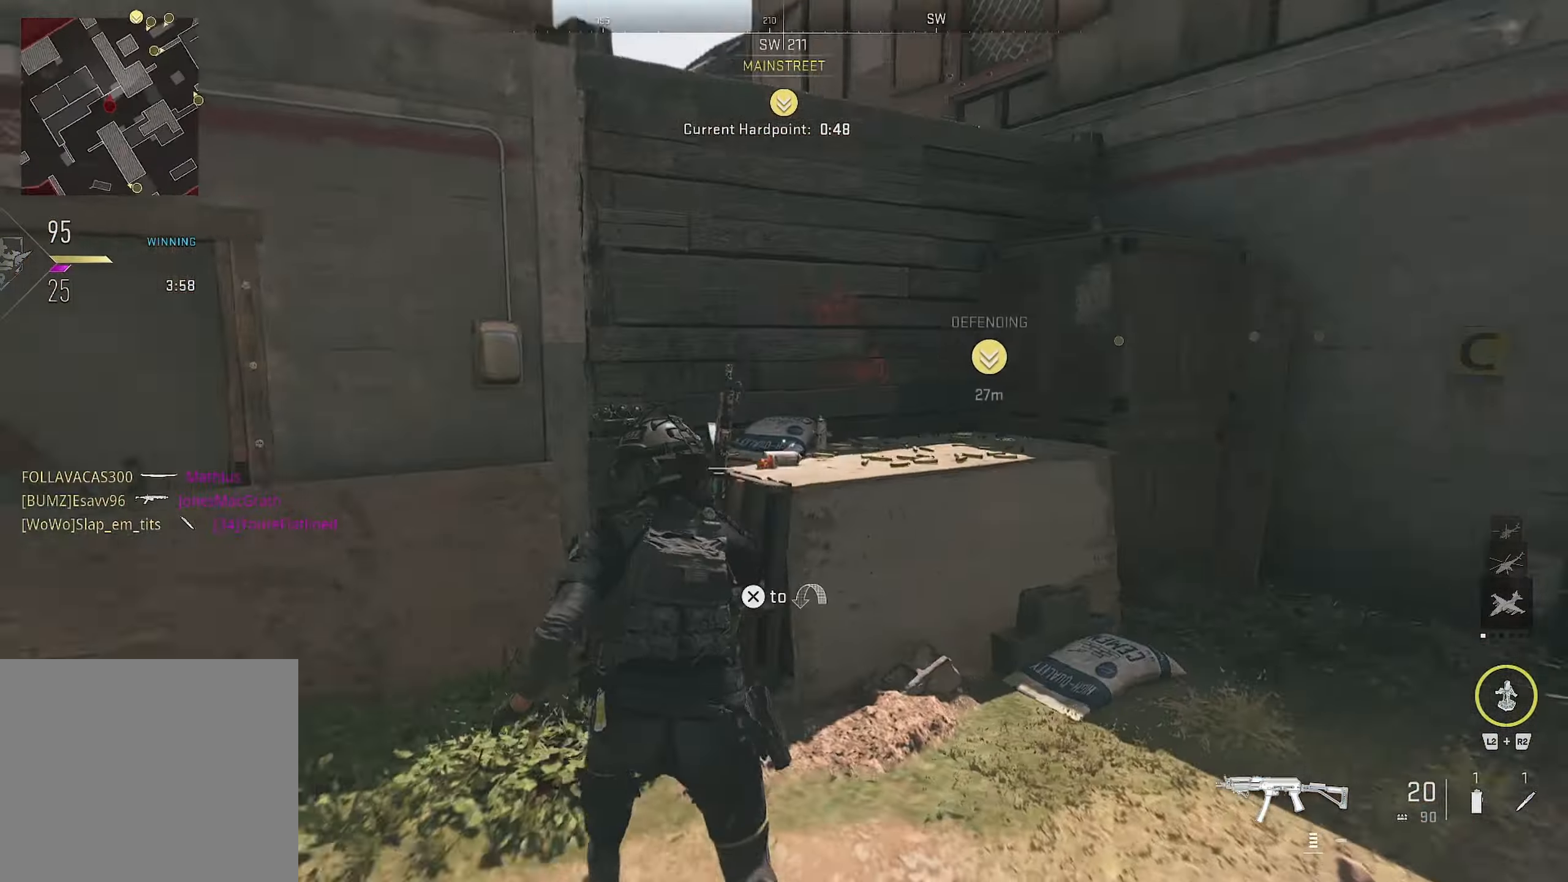
{"buttons": [], "left_stick": "up-right", "right_stick": "left", "events": [[267, "CROSS", "down"], [267, "right_stick", "down"], [434, "right_stick", "left"], [500, "CROSS", "up"]]}
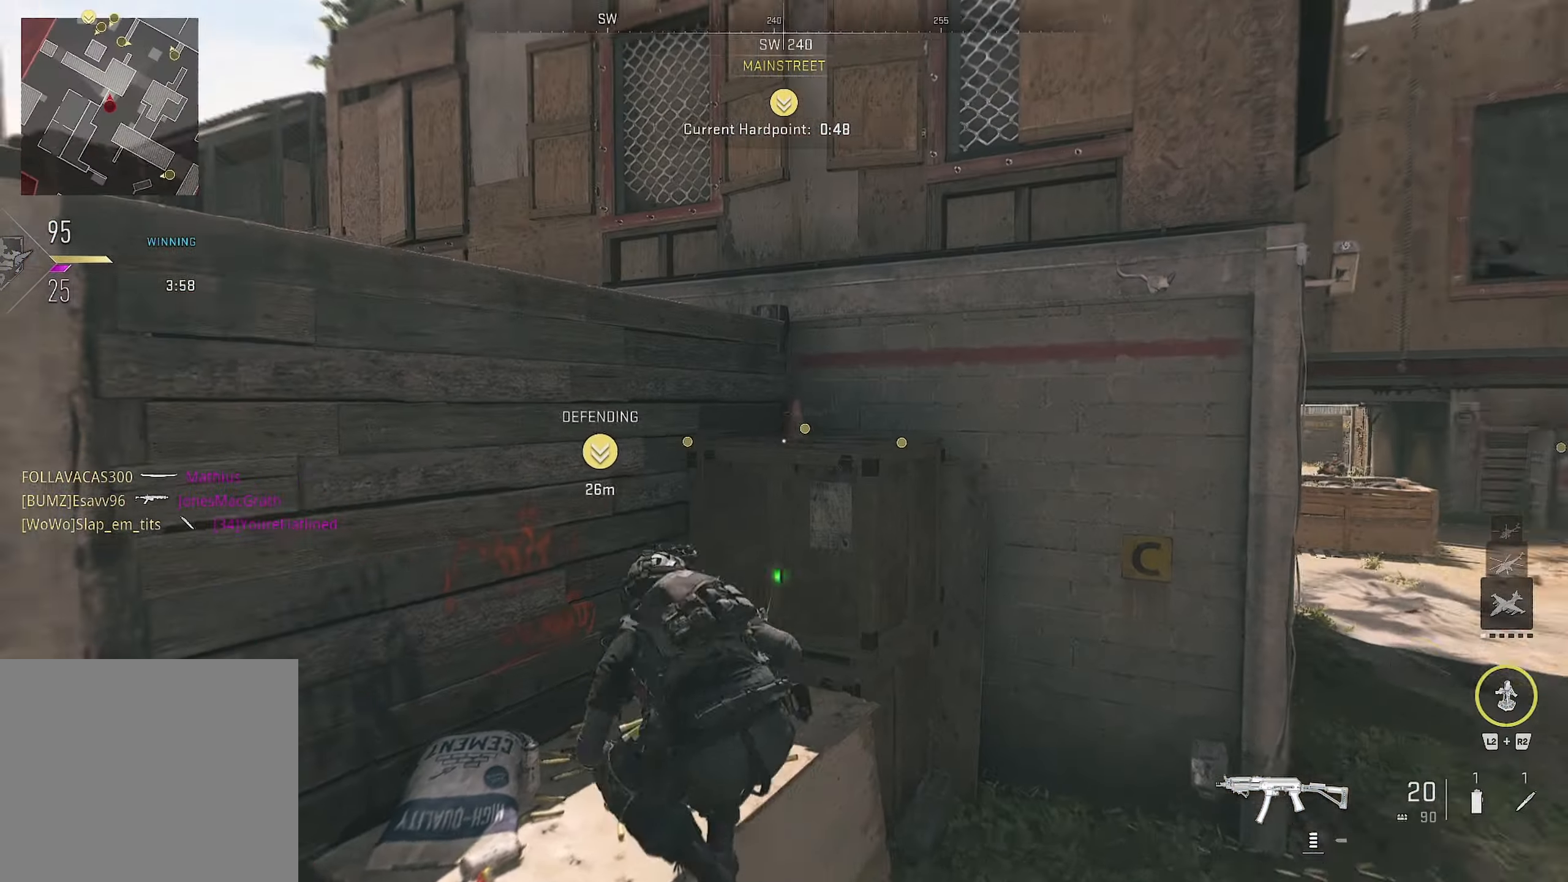
{"buttons": ["CROSS"], "left_stick": "up-right", "right_stick": "down-left", "events": [[17, "right_stick", "center"], [84, "CROSS", "down"], [134, "right_stick", "right"], [350, "CROSS", "up"], [350, "right_stick", "down-left"], [417, "CROSS", "down"]]}
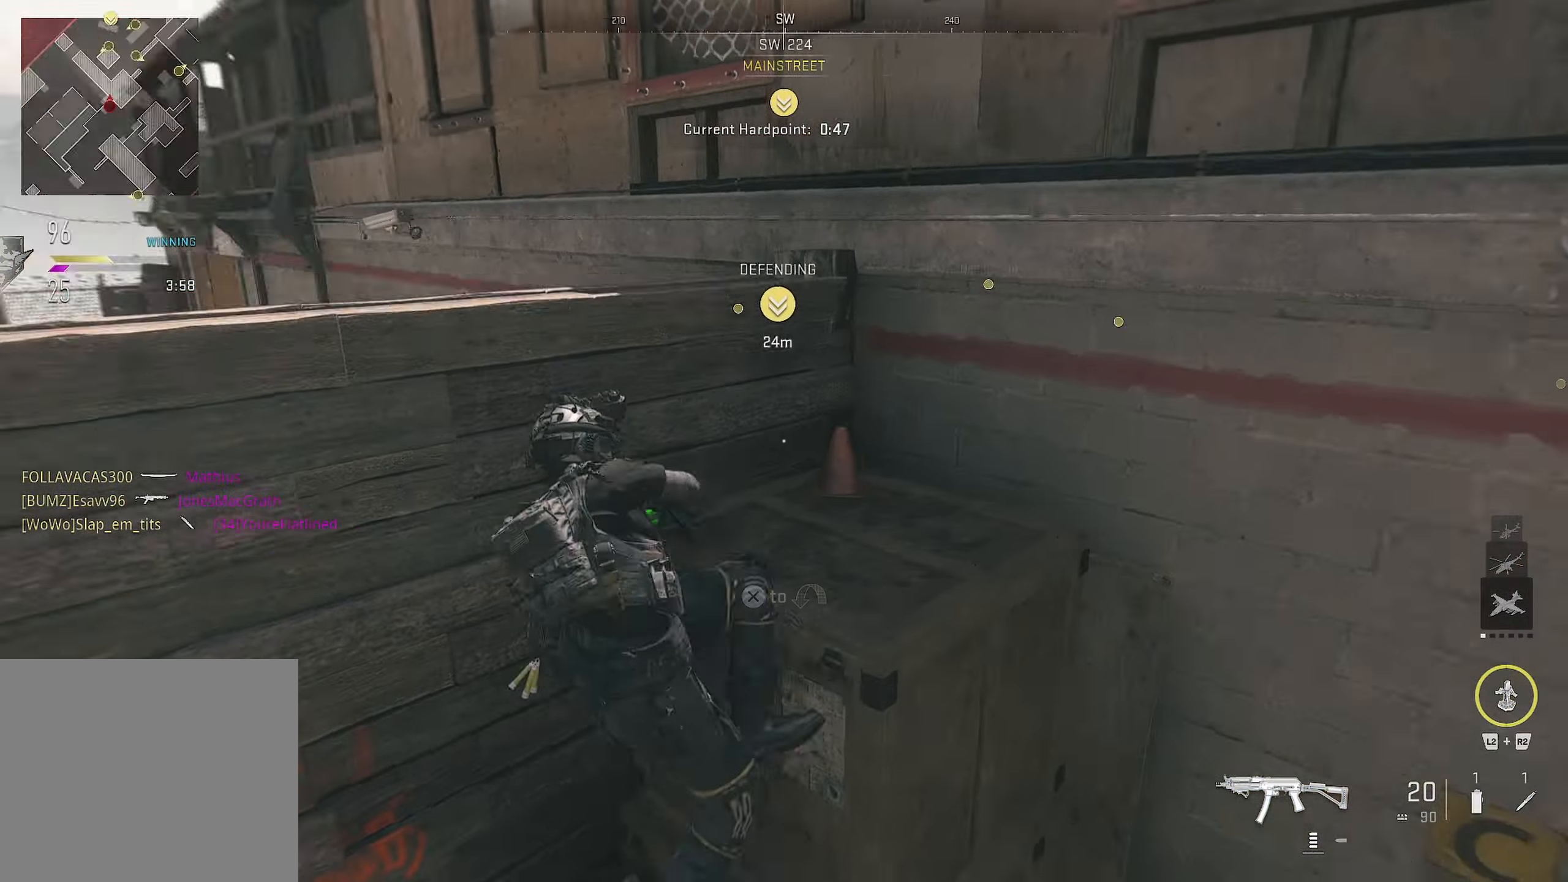
{"buttons": ["CROSS"], "left_stick": "up-right", "right_stick": "left", "events": [[184, "CROSS", "up"], [234, "right_stick", "center"], [284, "right_stick", "down-left"], [417, "right_stick", "left"], [434, "CROSS", "down"]]}
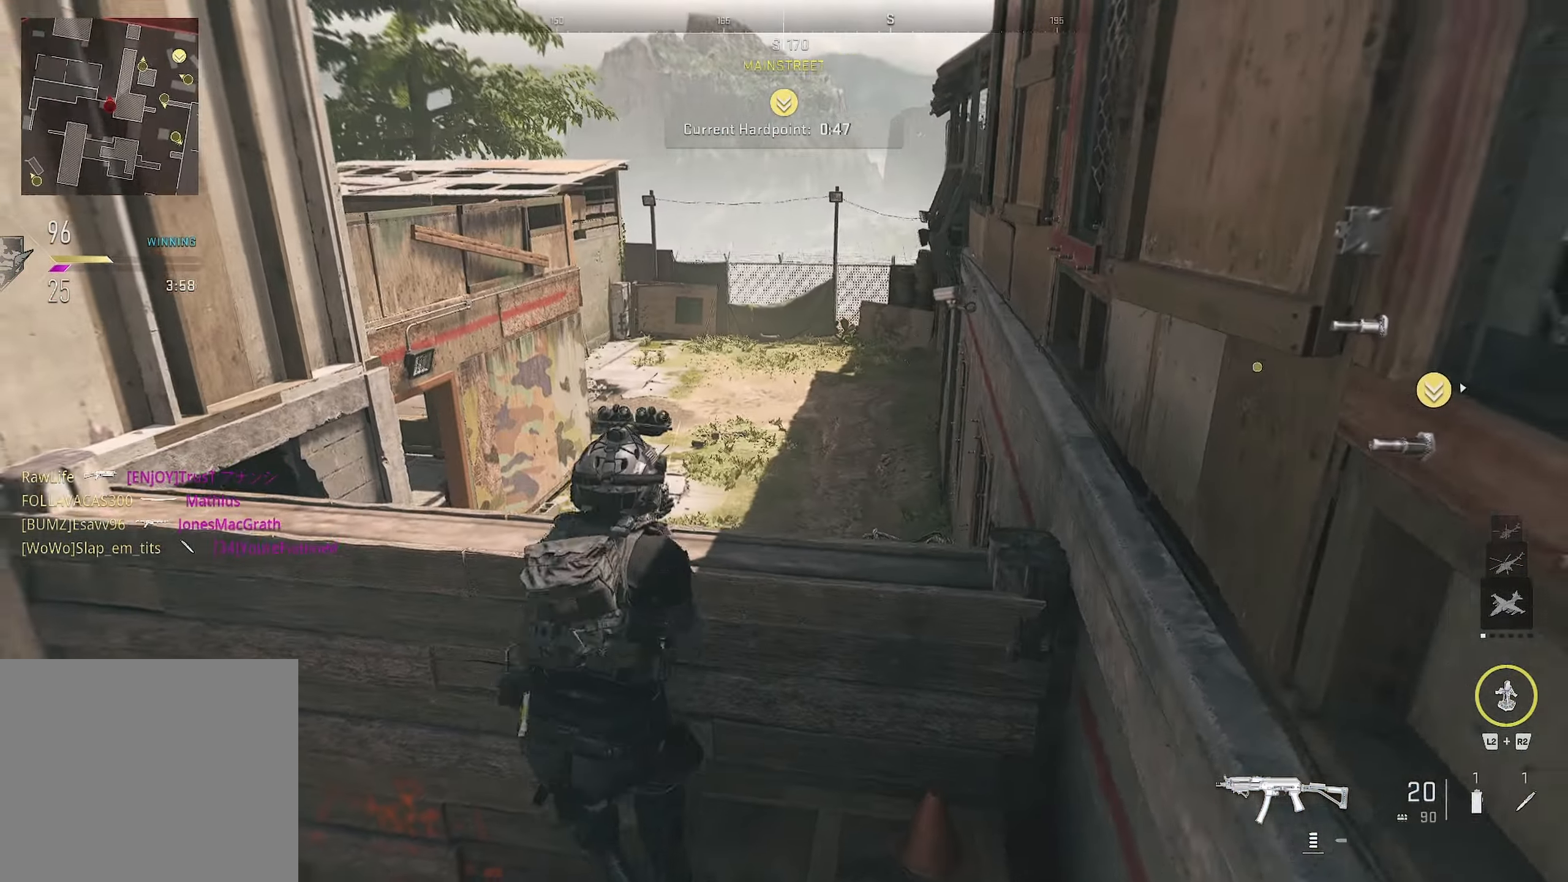
{"buttons": [], "left_stick": "up-right", "right_stick": "center", "events": [[100, "right_stick", "center"], [250, "CROSS", "up"]]}
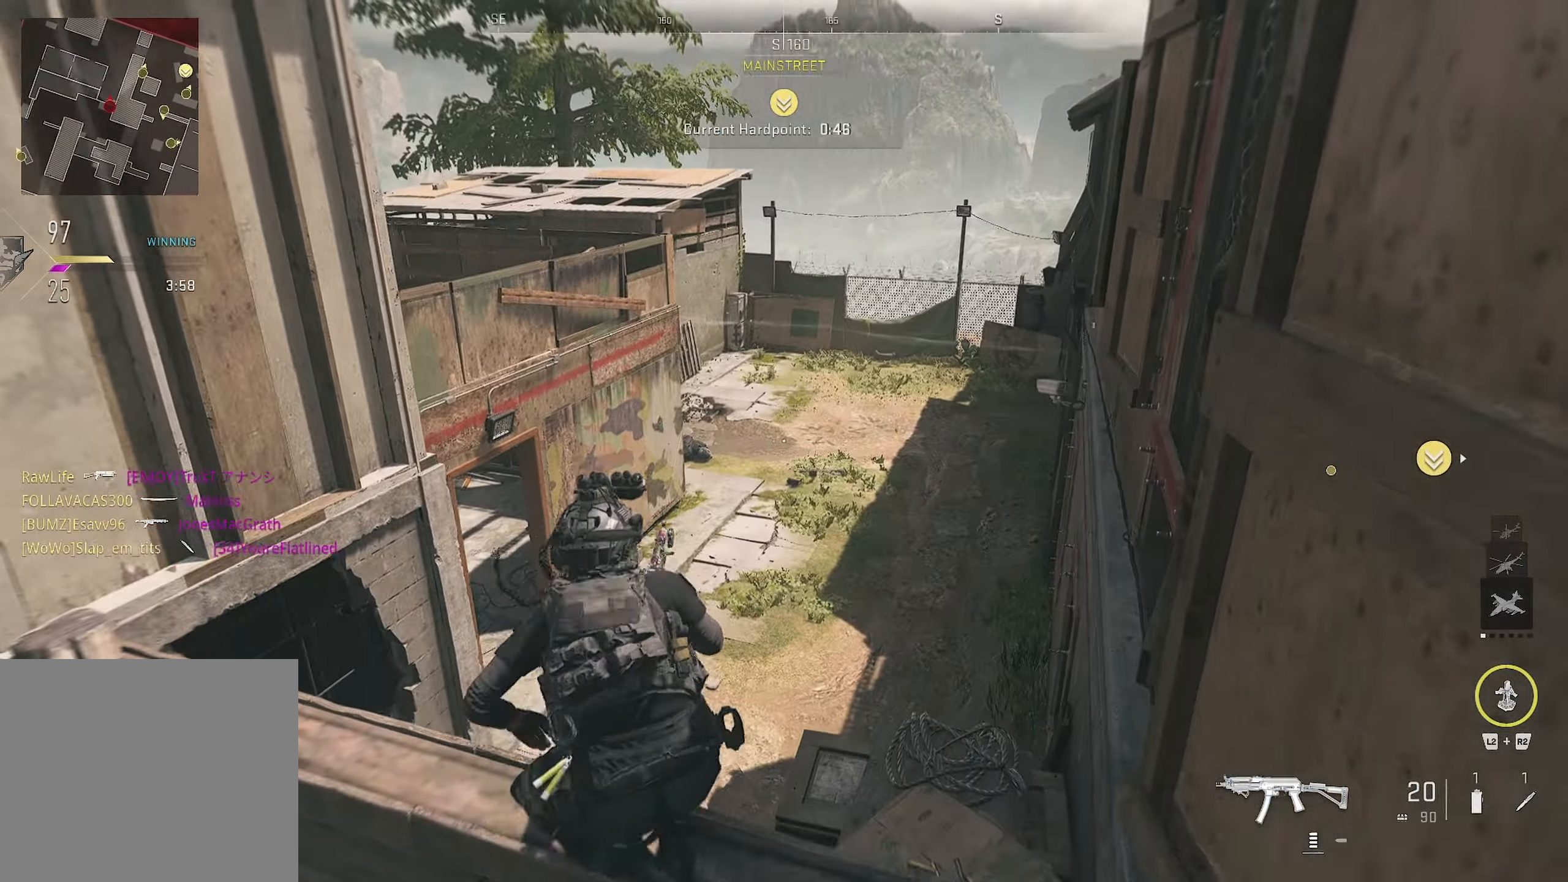
{"buttons": [], "left_stick": "down", "right_stick": "left", "events": [[266, "right_stick", "left"], [400, "left_stick", "down"]]}
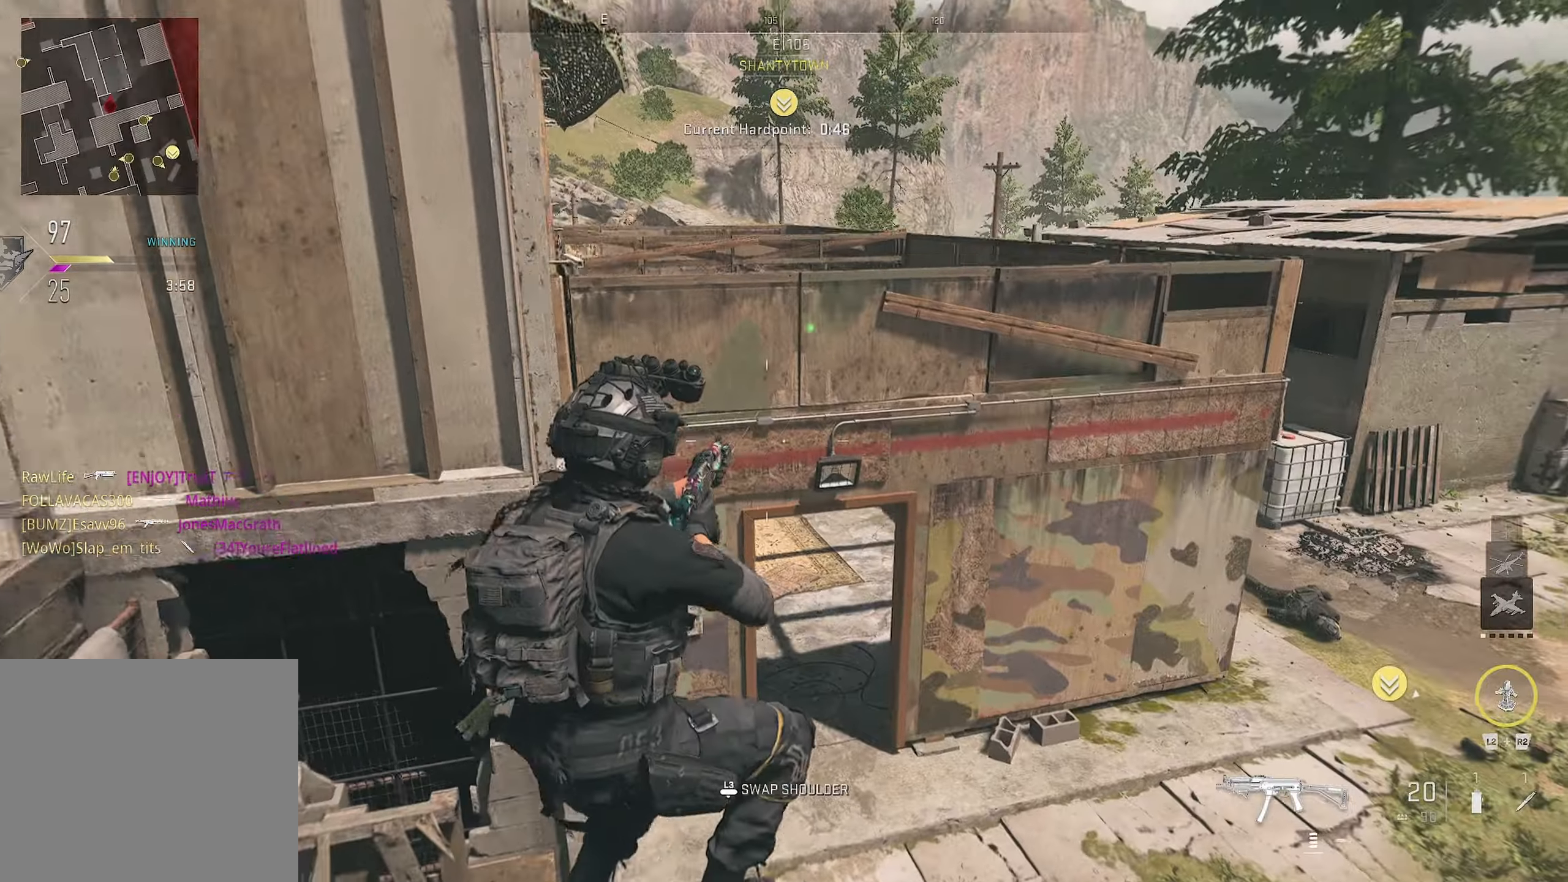
{"buttons": [], "left_stick": "up-right", "right_stick": "right", "events": [[16, "right_stick", "center"], [133, "left_stick", "down-right"], [133, "right_stick", "up-right"], [233, "left_stick", "up-right"], [250, "right_stick", "center"], [300, "right_stick", "right"]]}
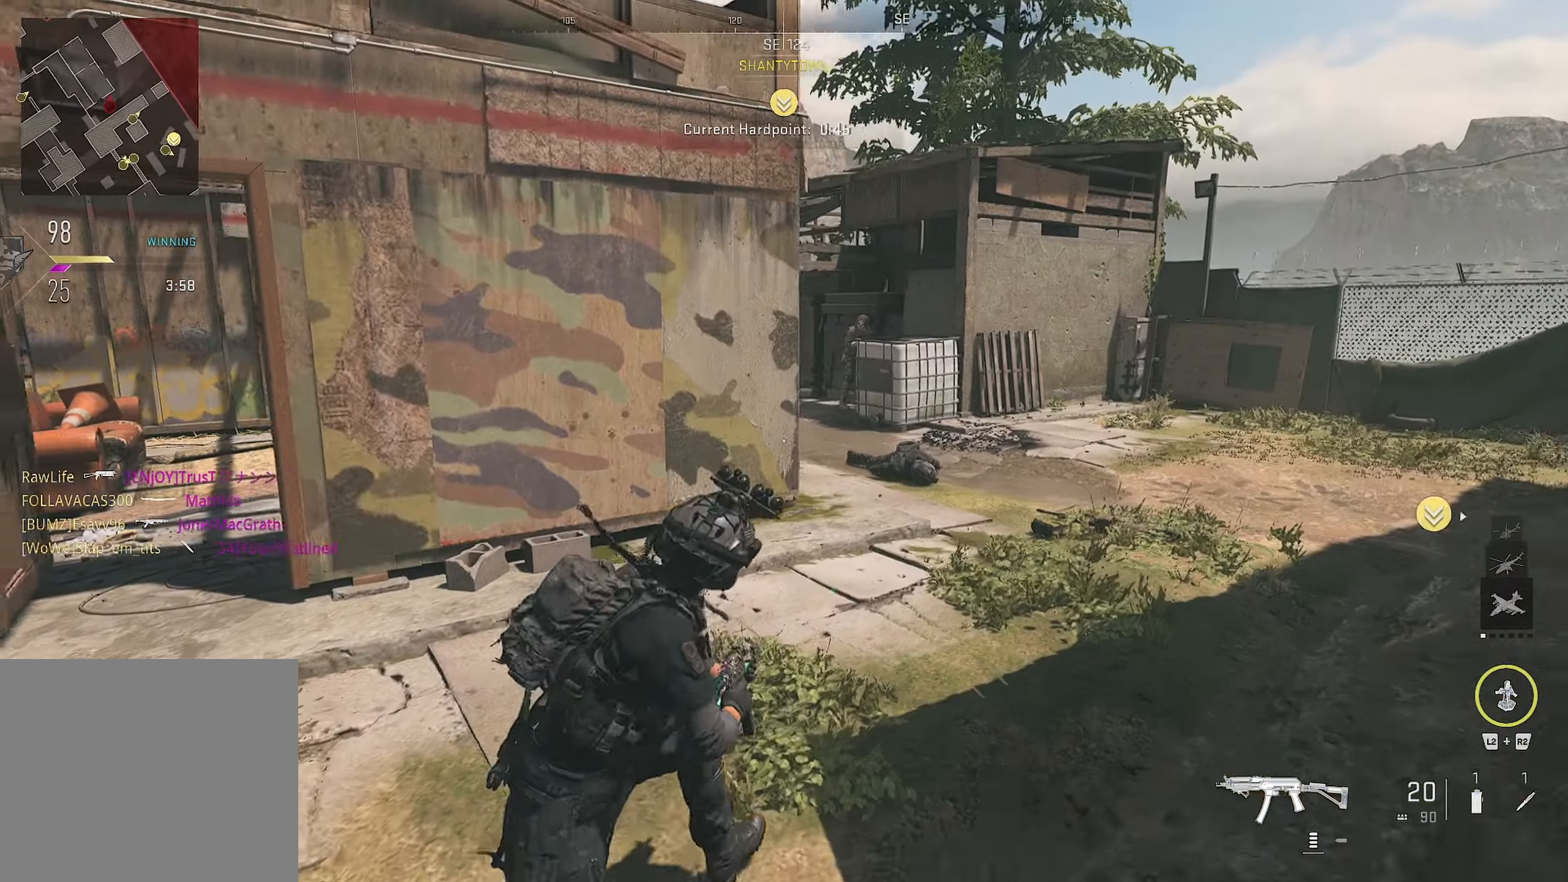
{"buttons": ["L1", "R1"], "left_stick": "up-right", "right_stick": "center", "events": [[33, "right_stick", "center"], [83, "right_stick", "left"], [166, "L1", "down"], [166, "right_stick", "up-right"], [233, "left_stick", "down-left"], [350, "left_stick", "up-right"], [500, "R1", "down"], [500, "right_stick", "center"]]}
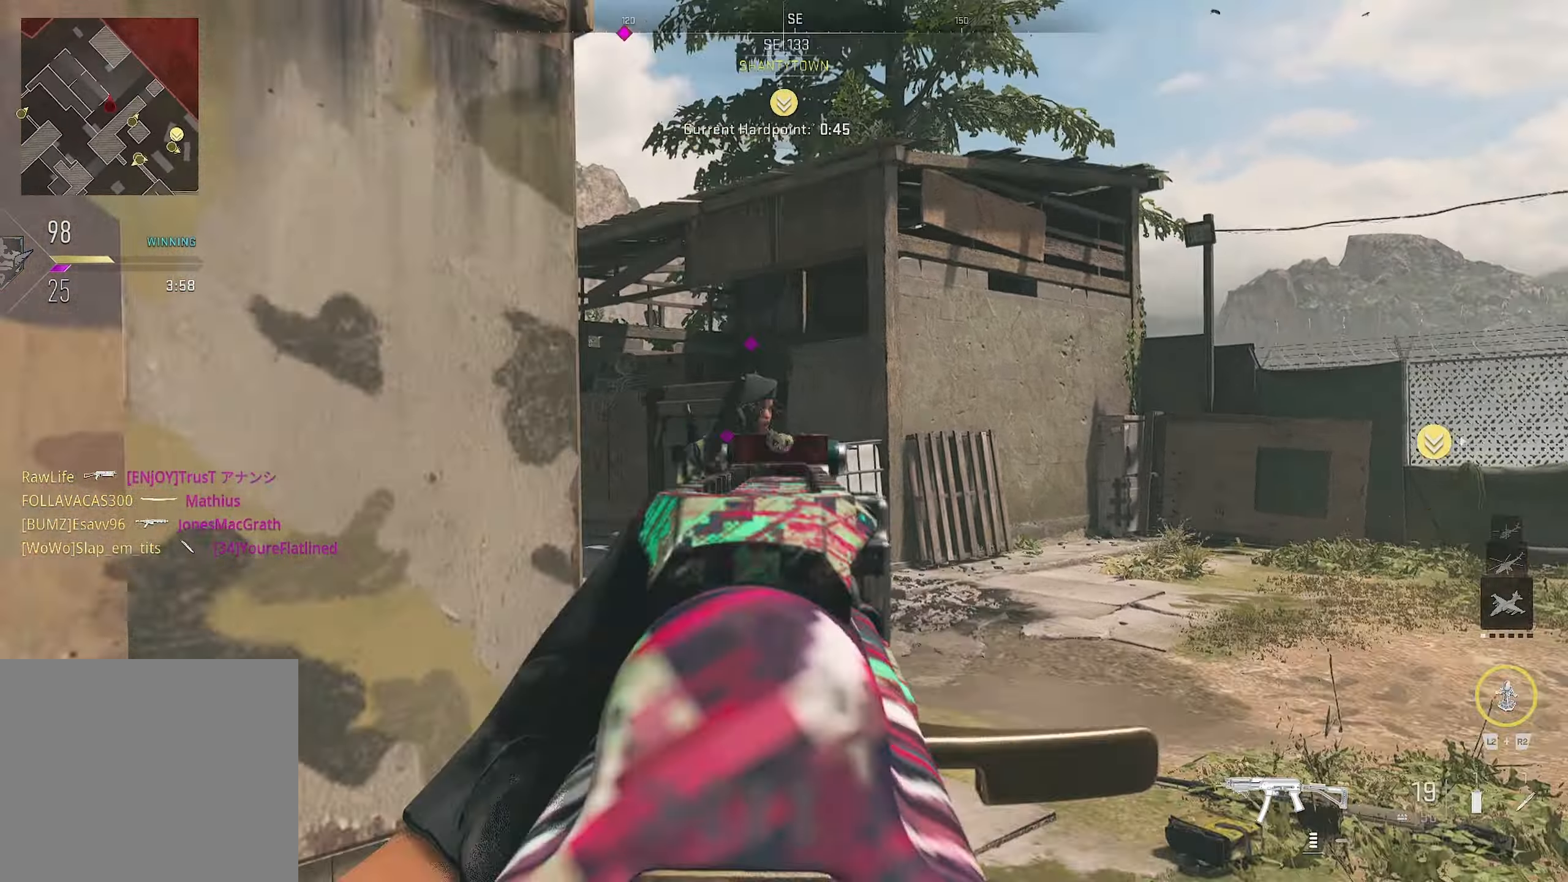
{"buttons": [], "left_stick": "down-left", "right_stick": "left", "events": [[33, "left_stick", "down"], [33, "right_stick", "down"], [350, "left_stick", "down-left"], [350, "right_stick", "right"], [500, "L1", "up"], [500, "R1", "up"], [500, "right_stick", "left"]]}
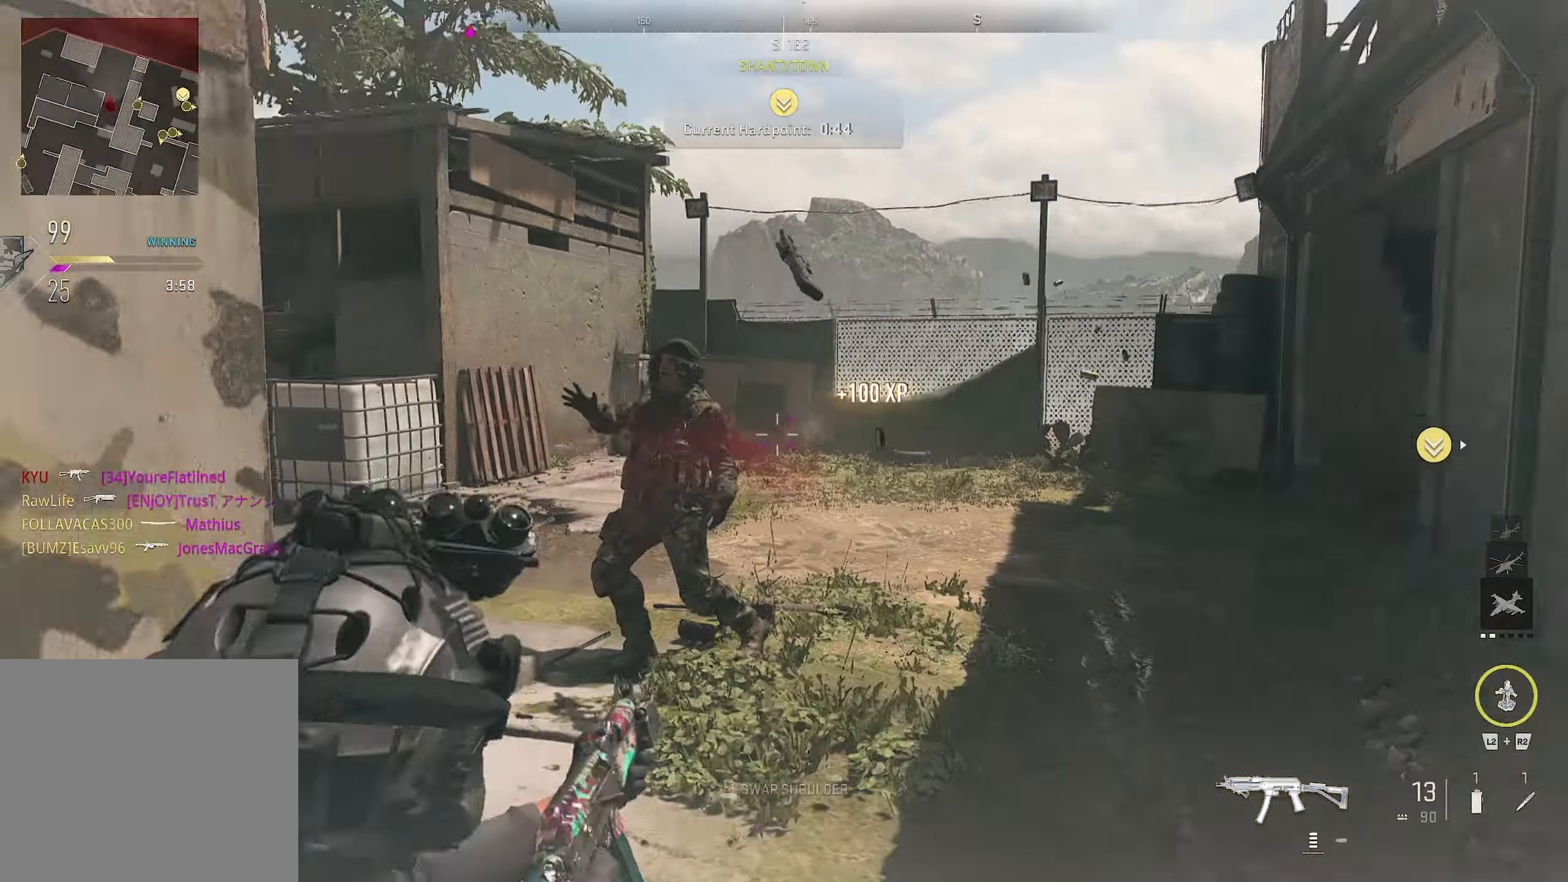
{"buttons": ["L1"], "left_stick": "right", "right_stick": "center", "events": [[116, "left_stick", "up"], [283, "L1", "down"], [283, "right_stick", "center"], [300, "left_stick", "right"], [333, "right_stick", "right"], [383, "left_stick", "down-right"], [466, "right_stick", "center"], [500, "left_stick", "right"]]}
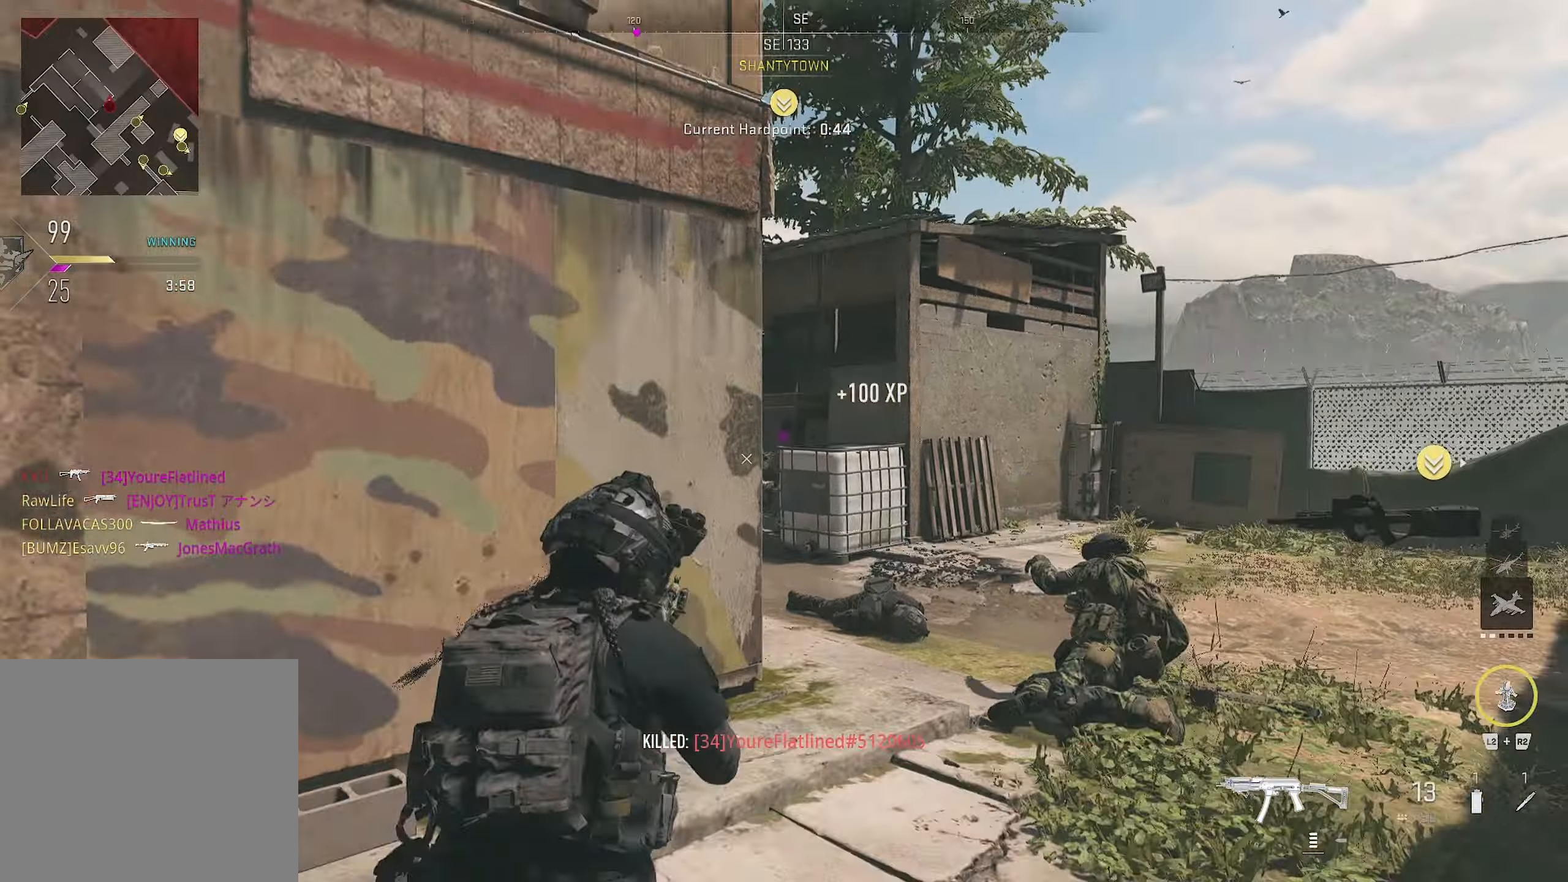
{"buttons": ["L1", "R1"], "left_stick": "right", "right_stick": "center", "events": [[116, "left_stick", "up"], [116, "right_stick", "down-right"], [183, "right_stick", "down-left"], [233, "left_stick", "up-left"], [233, "right_stick", "left"], [300, "R1", "down"], [450, "left_stick", "right"], [450, "right_stick", "center"]]}
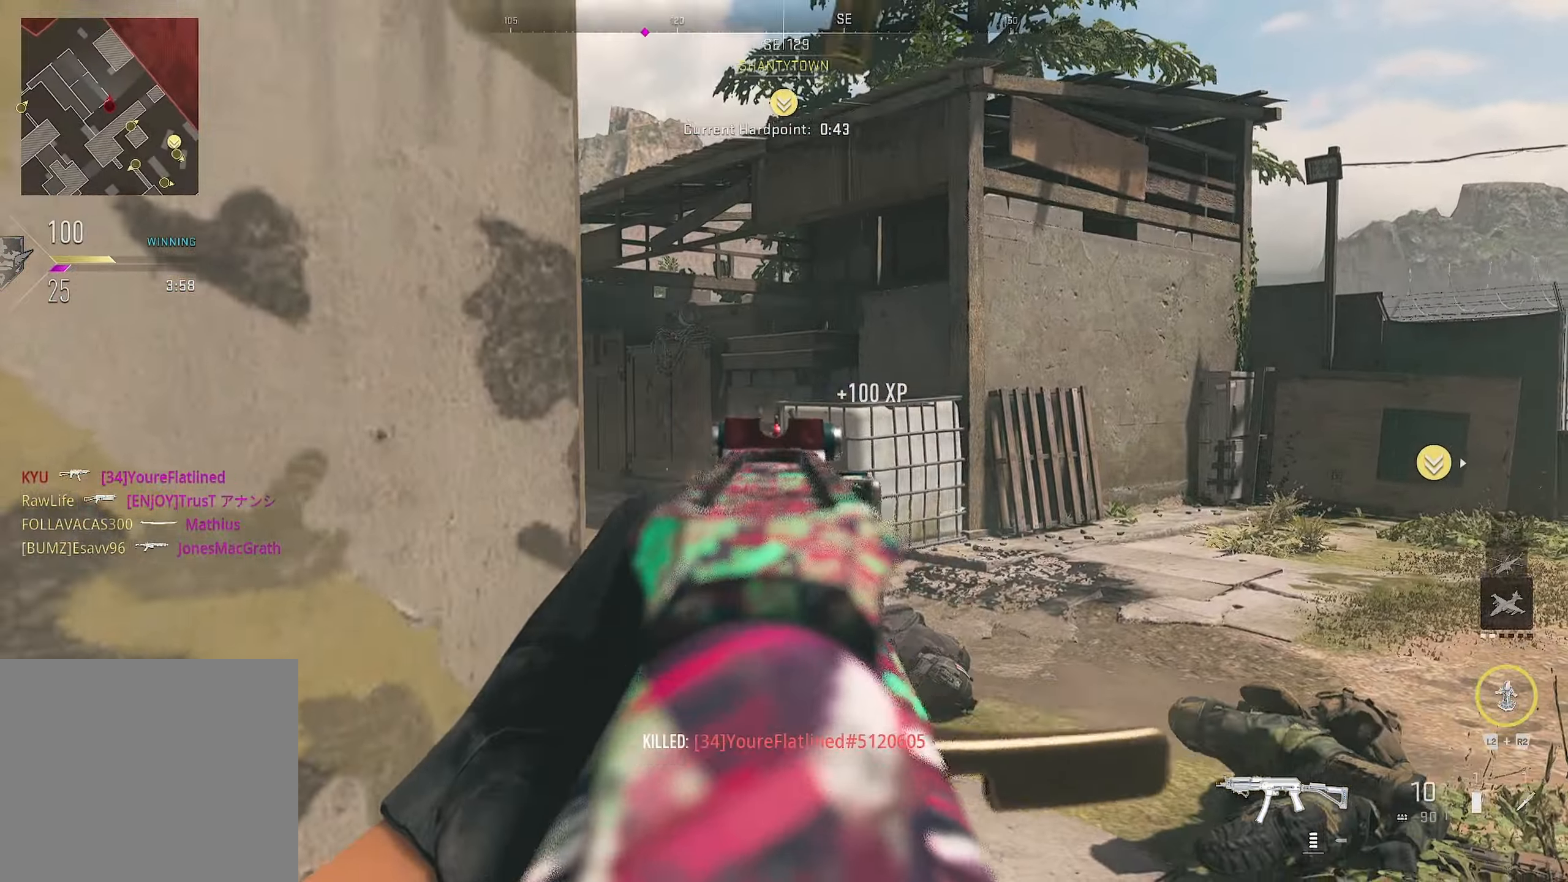
{"buttons": [], "left_stick": "down-left", "right_stick": "down-left", "events": [[16, "left_stick", "center"], [116, "left_stick", "left"], [116, "right_stick", "right"], [166, "right_stick", "up"], [316, "right_stick", "down"], [333, "left_stick", "down-right"], [483, "L1", "up"], [483, "R1", "up"], [483, "left_stick", "down-left"], [483, "right_stick", "down-left"]]}
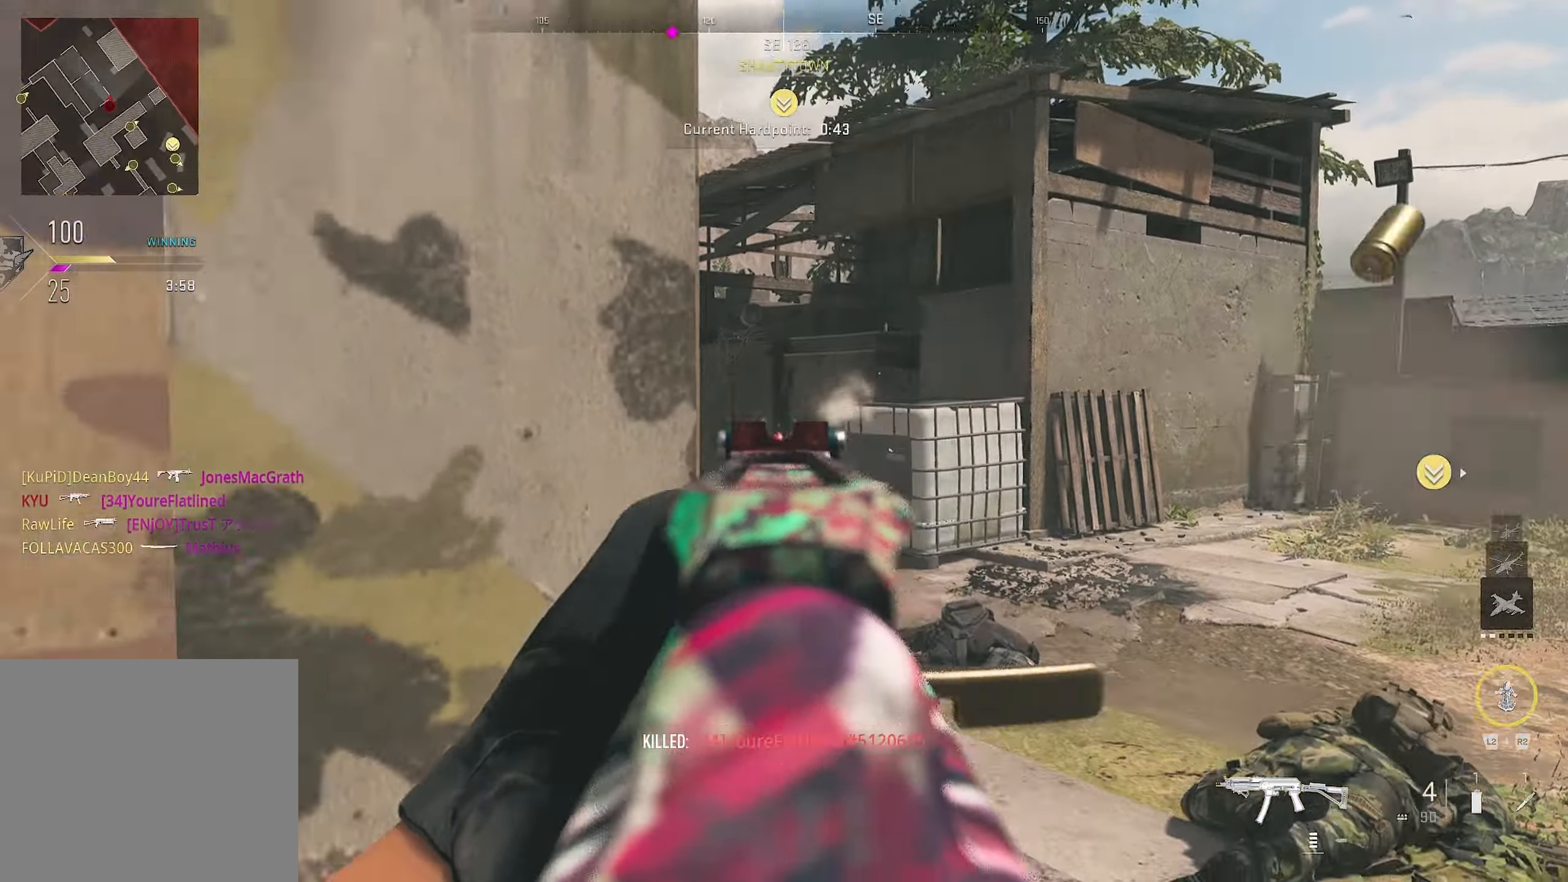
{"buttons": [], "left_stick": "up", "right_stick": "center", "events": [[183, "left_stick", "up-left"], [316, "left_stick", "up"], [316, "right_stick", "right"], [433, "right_stick", "center"]]}
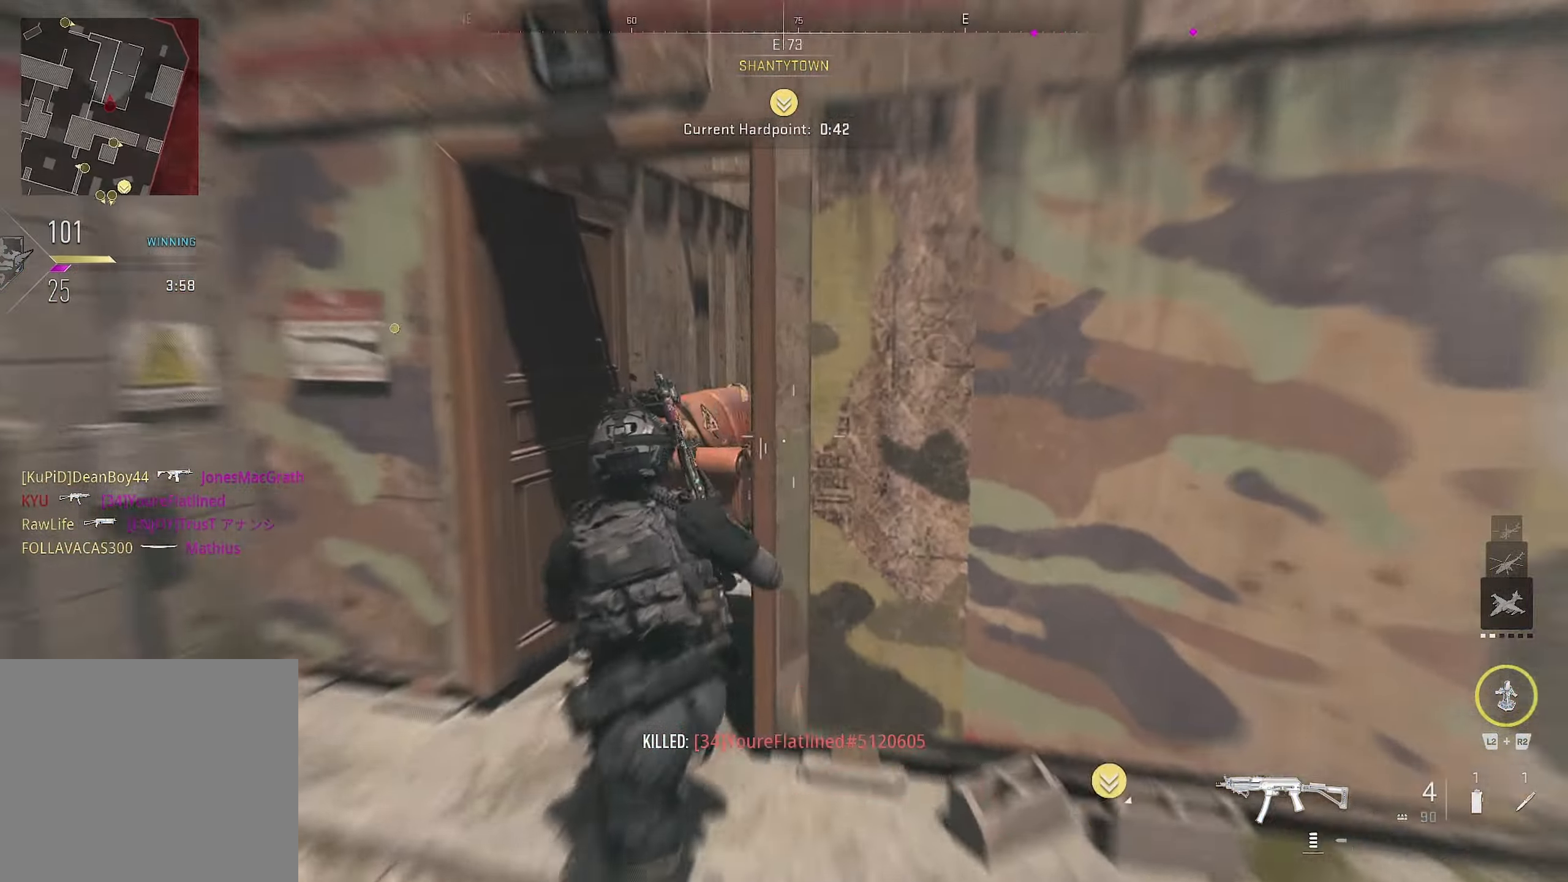
{"buttons": [], "left_stick": "up", "right_stick": "right", "events": [[16, "right_stick", "right"], [366, "right_stick", "center"], [466, "right_stick", "right"]]}